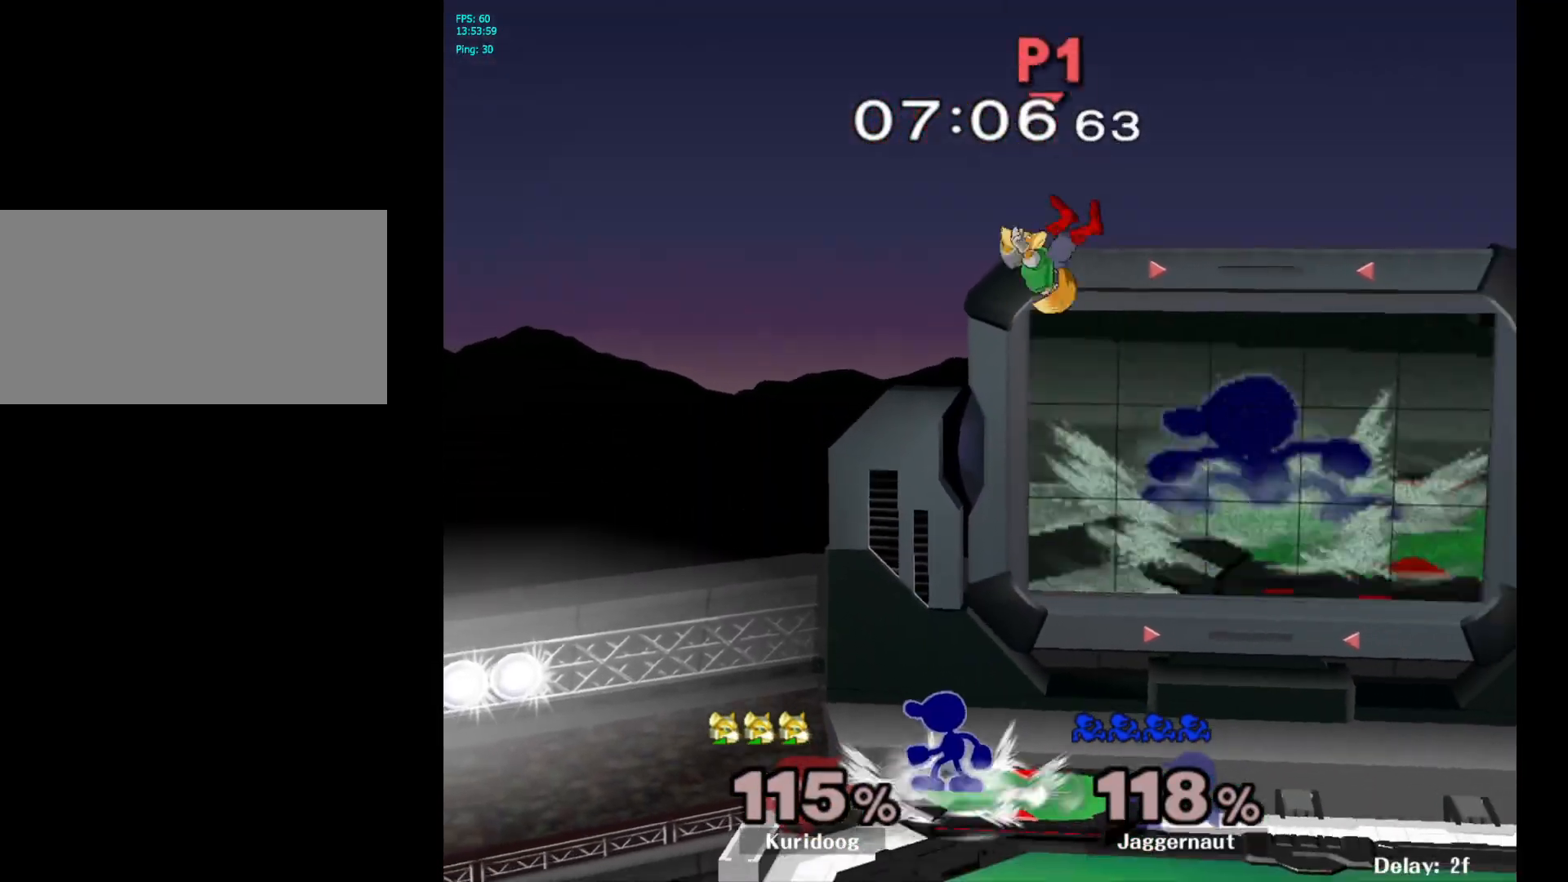
Gameplay with a controller (Nintendo layout); each line is a JSON object with the inputs held at the frame after it (dt_ms = milliseconds from this image to that frame). "events" lists button and stick changes between this image and that frame as [ms after this image, input, new state], when the widget could be followed in between. Not read: L3 R3.
{"dt_ms": 500, "buttons": [], "left_stick": "down", "right_stick": "center", "events": [[67, "left_stick", "center"], [217, "left_stick", "right"], [400, "left_stick", "down"]]}
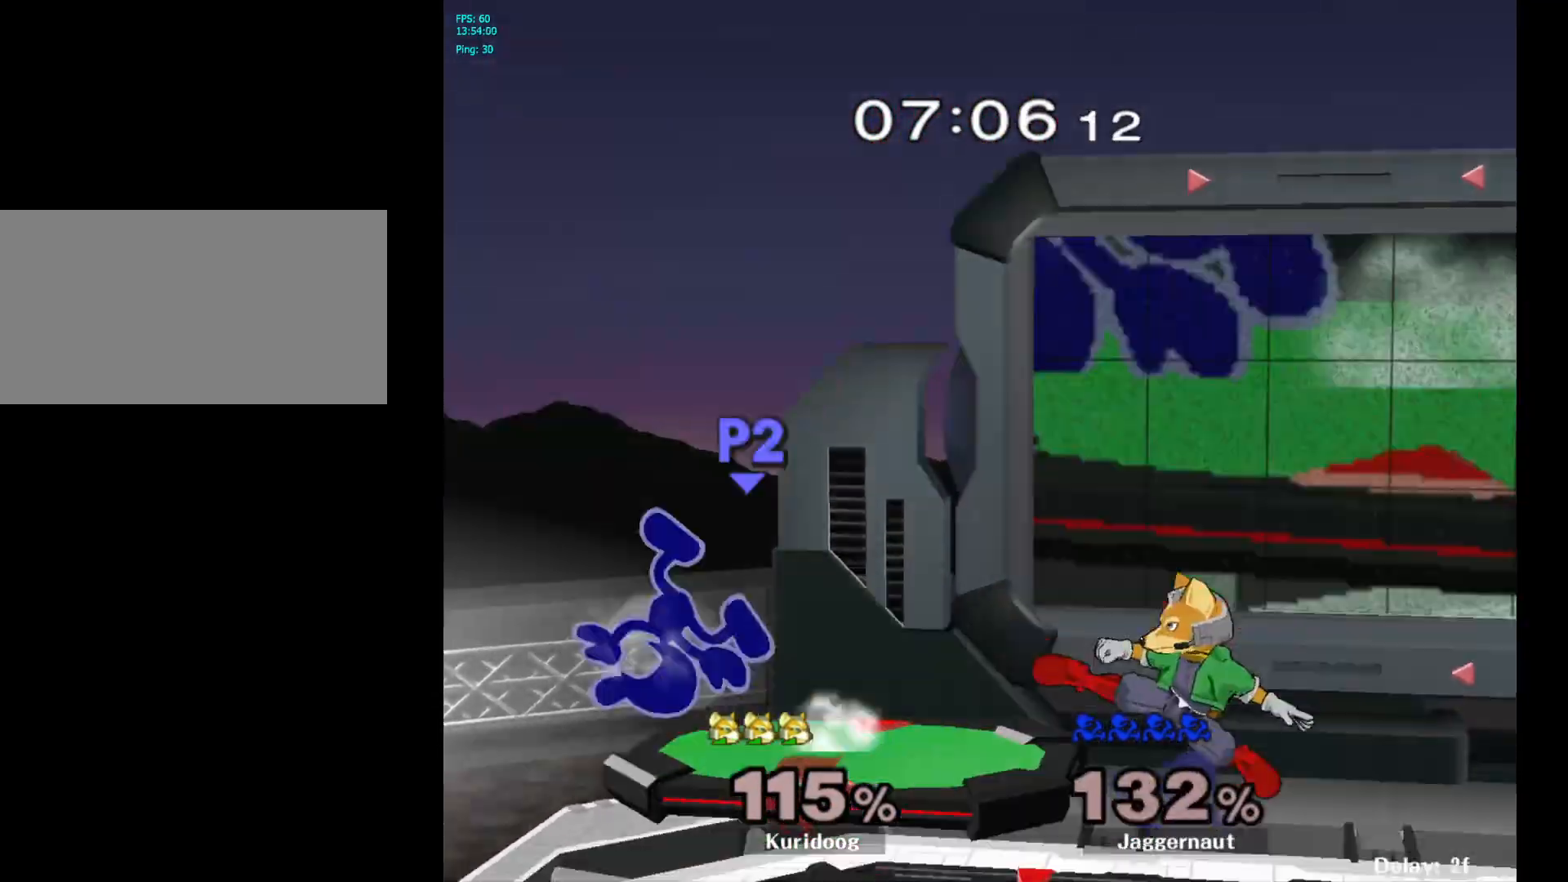
{"dt_ms": 500, "buttons": [], "left_stick": "right", "right_stick": "center", "events": [[200, "left_stick", "right"]]}
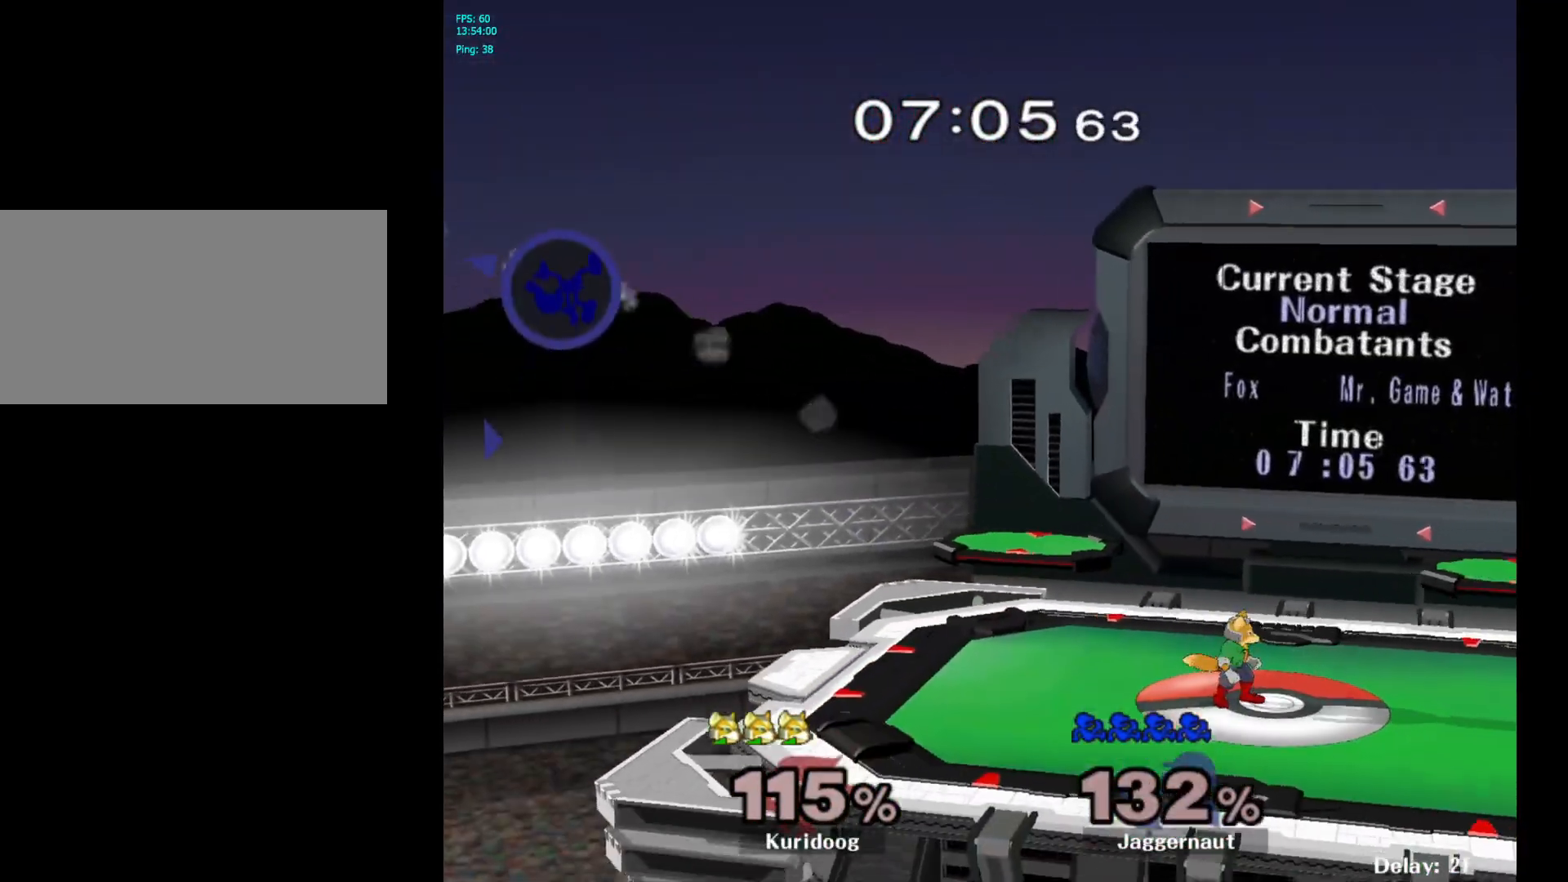
{"dt_ms": 500, "buttons": [], "left_stick": "center", "right_stick": "center", "events": [[200, "left_stick", "center"]]}
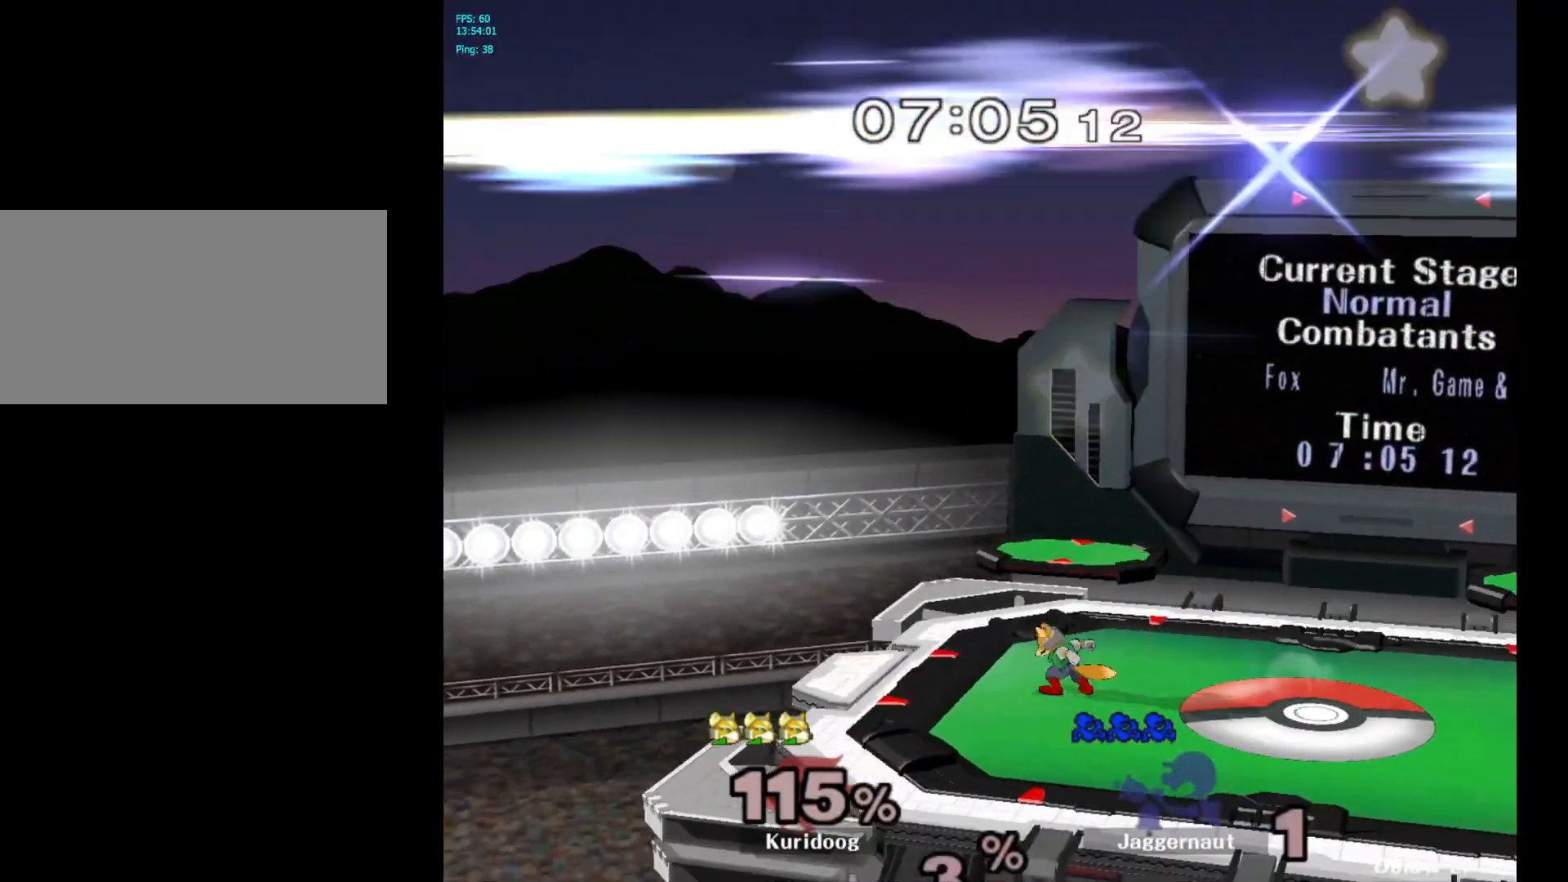
{"dt_ms": 500, "buttons": [], "left_stick": "center", "right_stick": "center", "events": []}
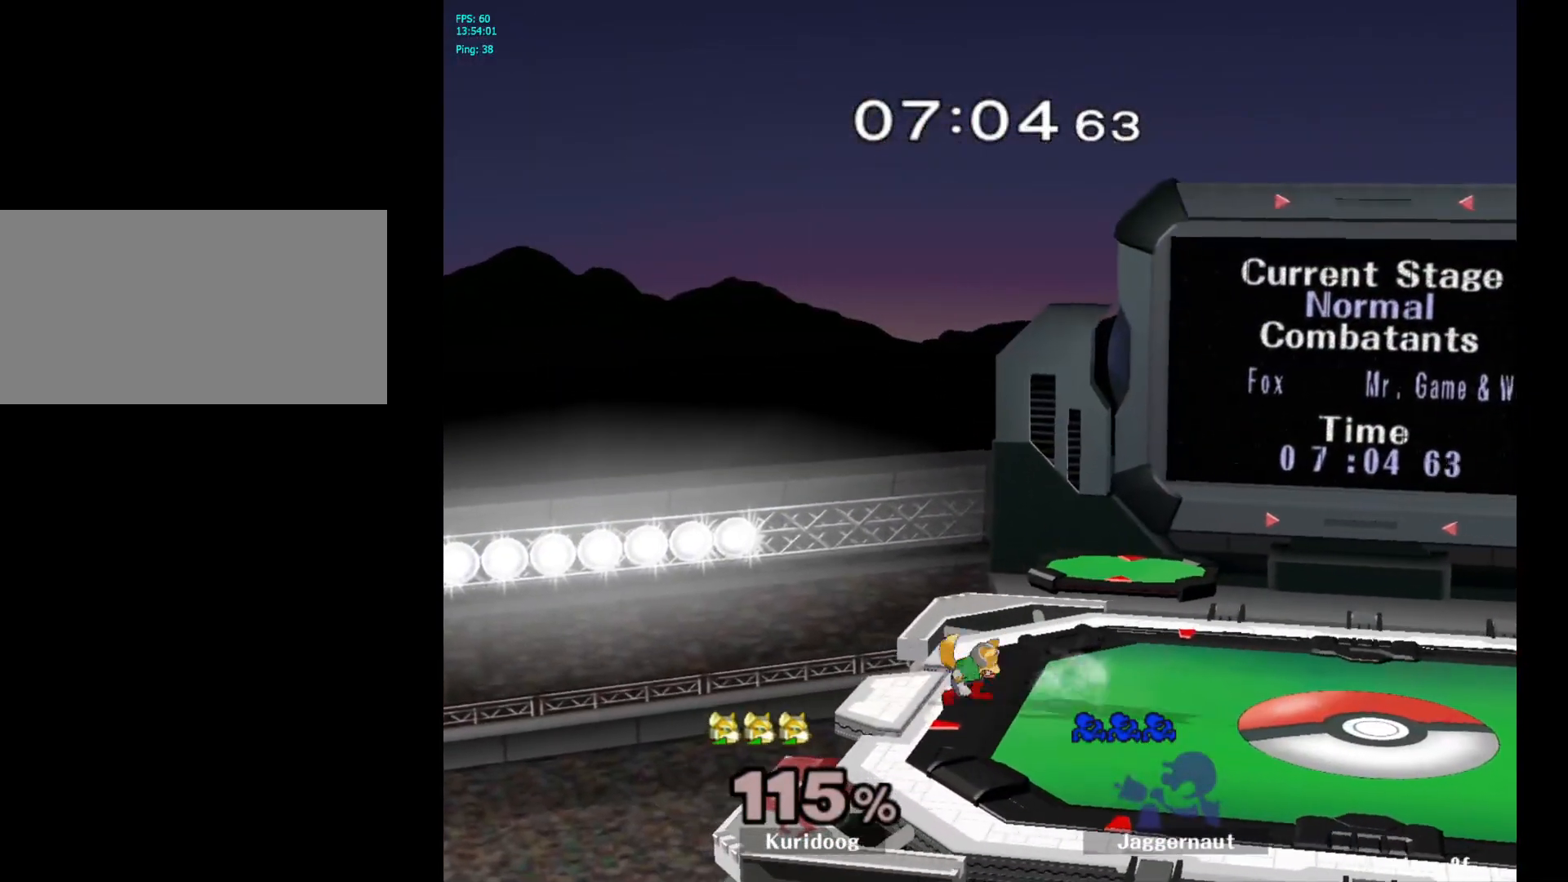
{"dt_ms": 500, "buttons": [], "left_stick": "center", "right_stick": "center", "events": [[233, "L1", "down"], [267, "R1", "down"], [433, "L1", "up"], [483, "R1", "up"]]}
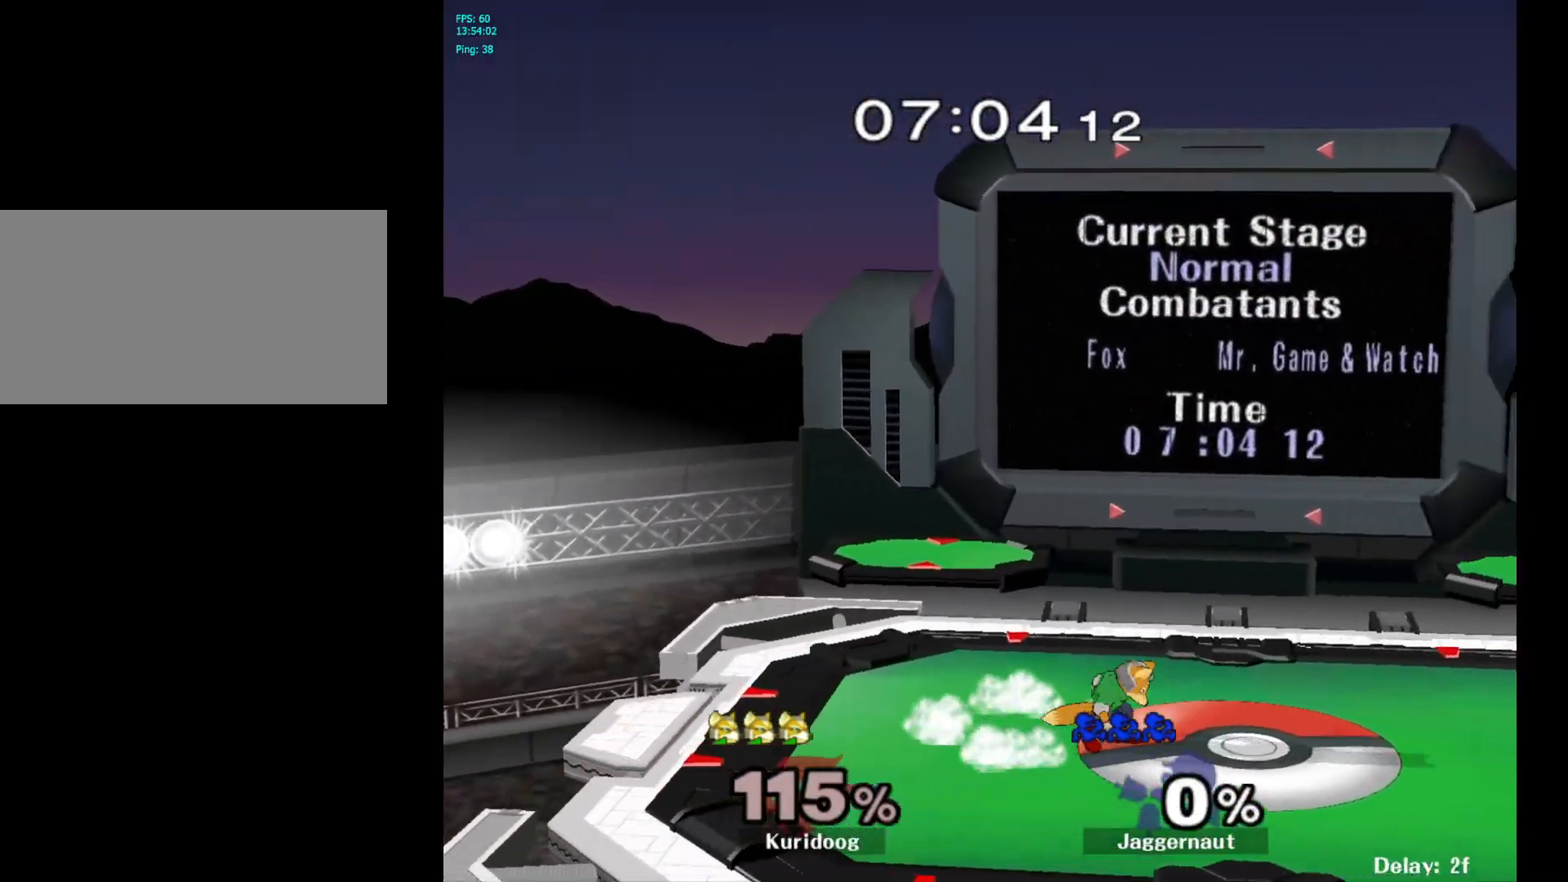
{"dt_ms": 500, "buttons": [], "left_stick": "right", "right_stick": "center", "events": [[133, "left_stick", "right"], [283, "left_stick", "center"], [450, "left_stick", "right"]]}
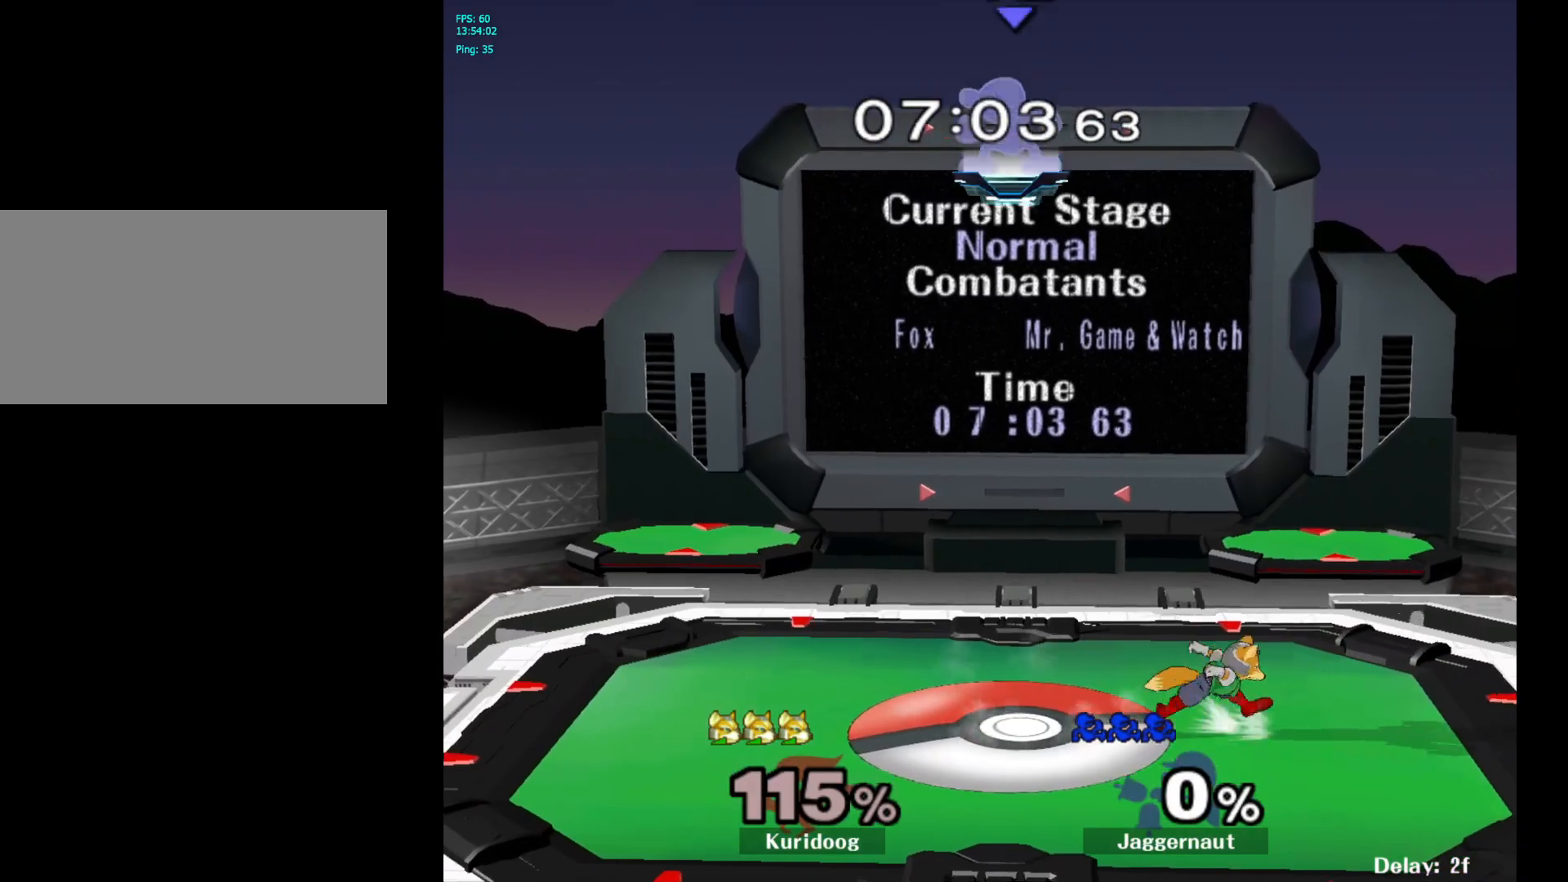
{"dt_ms": 500, "buttons": [], "left_stick": "right", "right_stick": "center", "events": []}
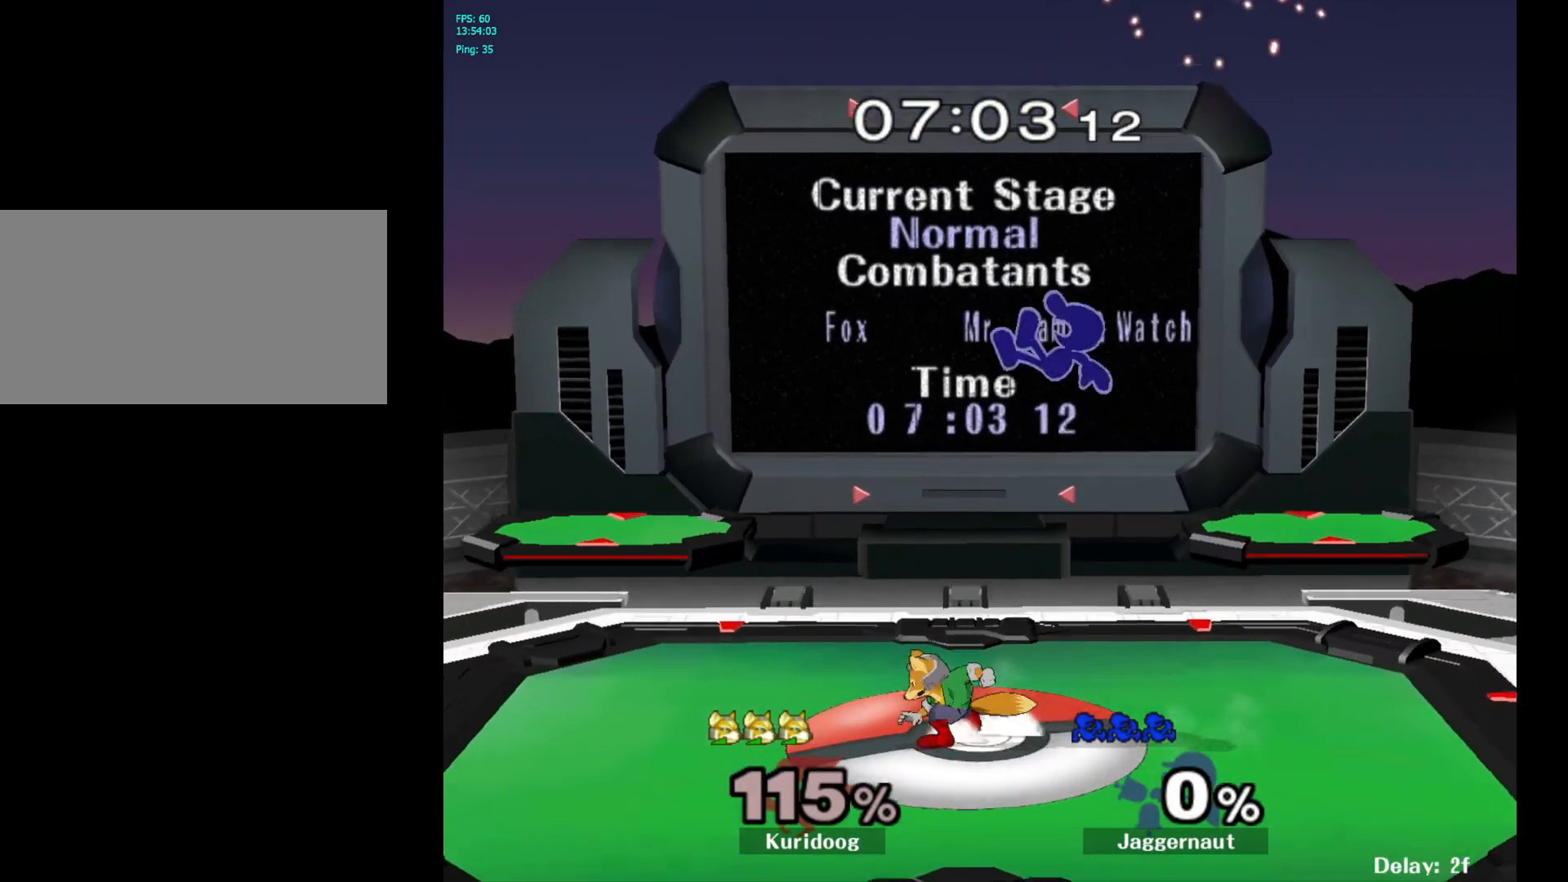
{"dt_ms": 500, "buttons": [], "left_stick": "left", "right_stick": "center", "events": [[33, "left_stick", "down"], [183, "left_stick", "down-left"], [300, "left_stick", "center"], [450, "left_stick", "left"]]}
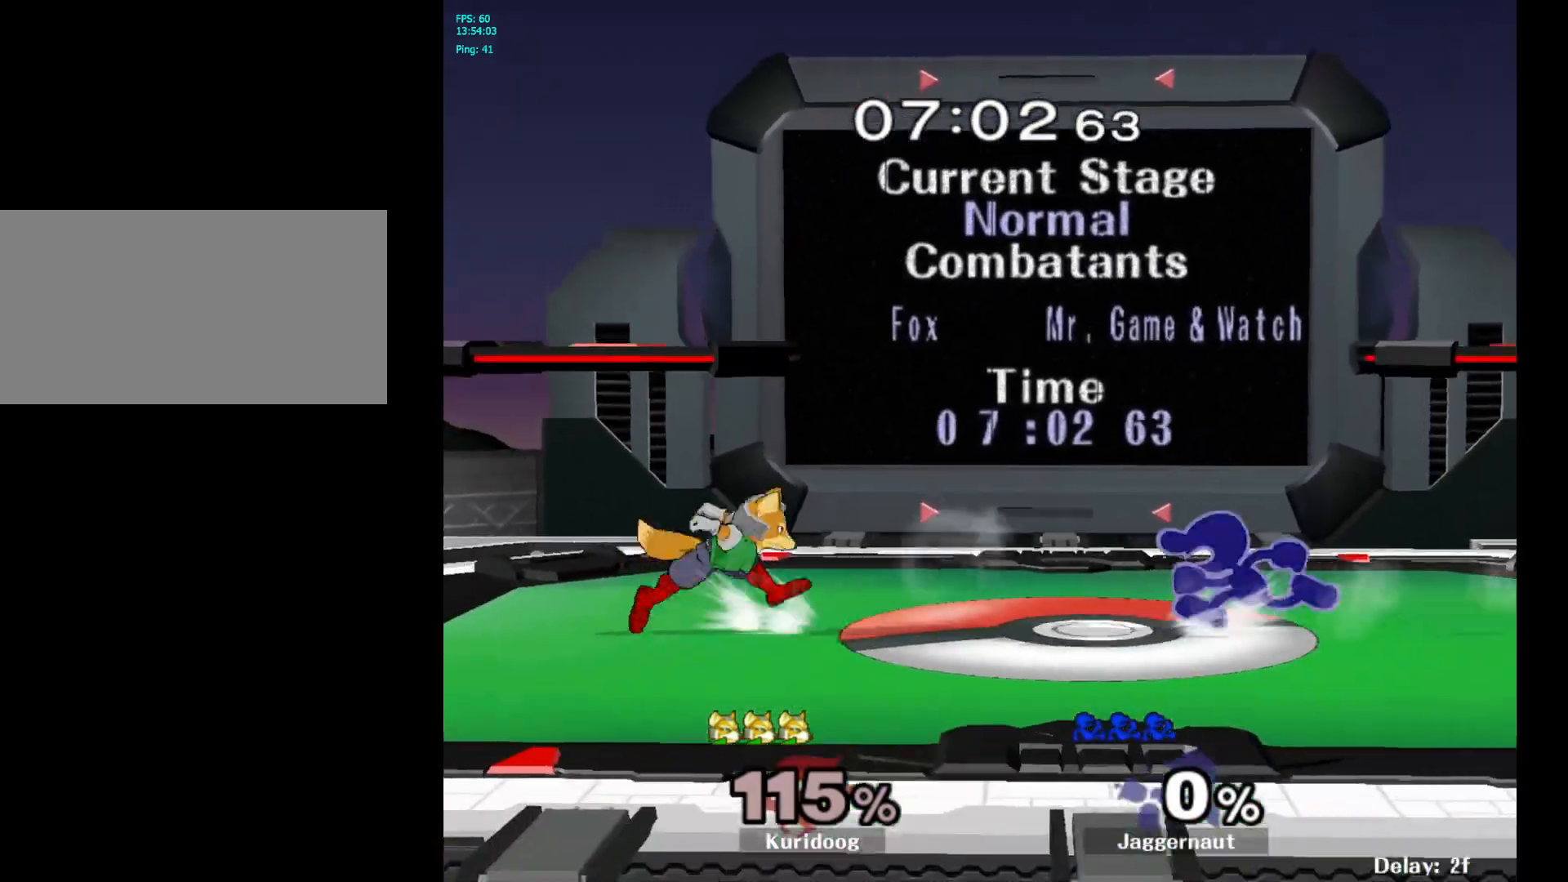
{"dt_ms": 500, "buttons": [], "left_stick": "center", "right_stick": "center", "events": [[183, "Y", "down"], [217, "Y", "up"], [300, "left_stick", "center"], [317, "A", "down"], [450, "A", "up"]]}
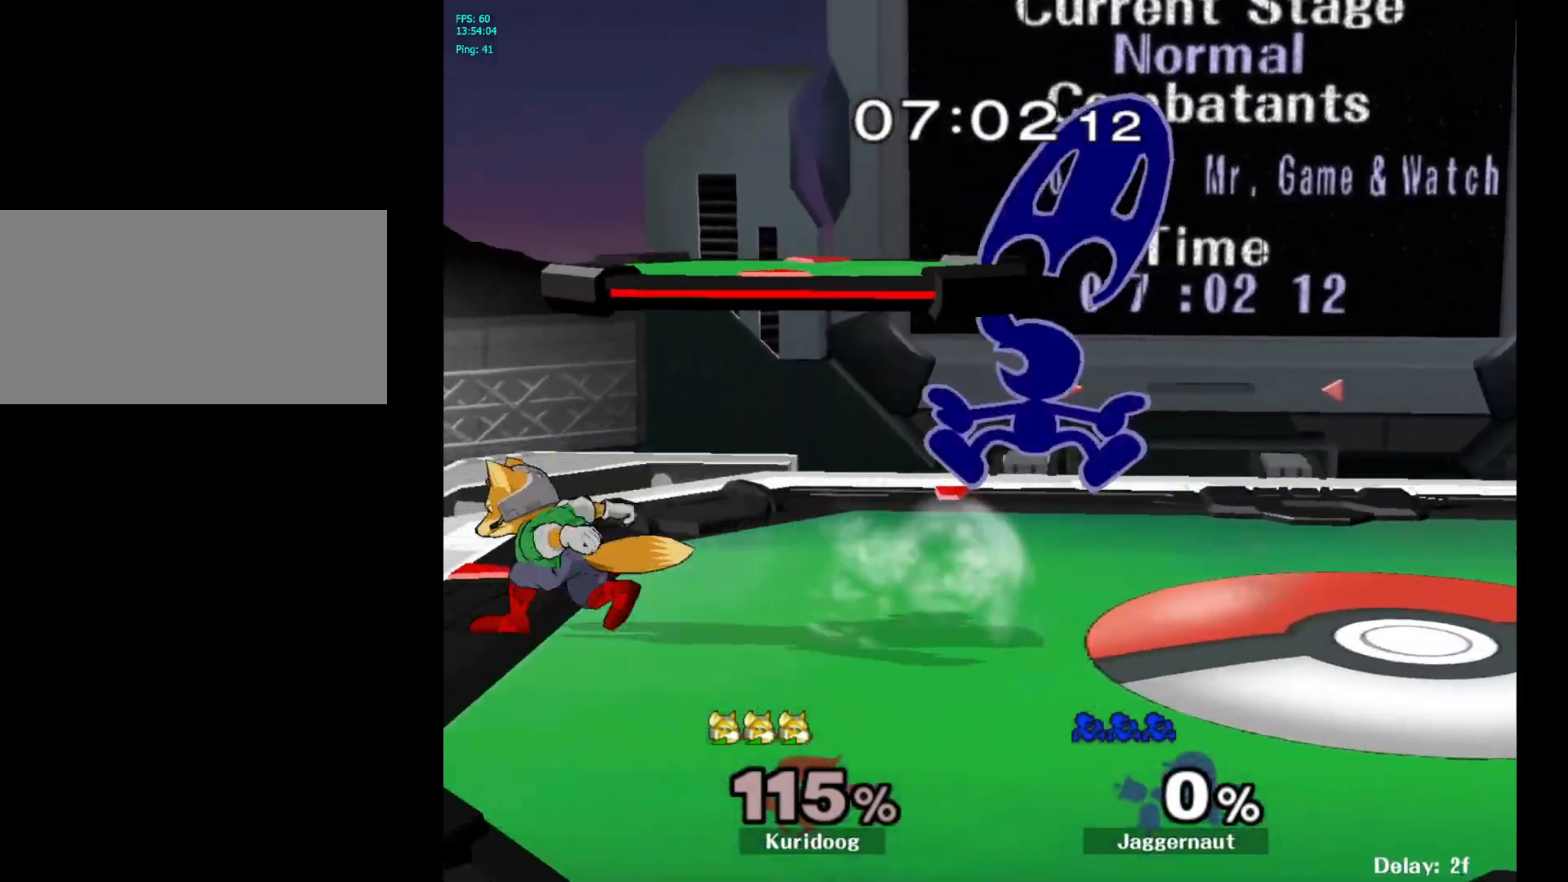
{"dt_ms": 500, "buttons": [], "left_stick": "center", "right_stick": "center", "events": [[183, "left_stick", "left"], [317, "R1", "down"], [367, "left_stick", "center"], [467, "R1", "up"]]}
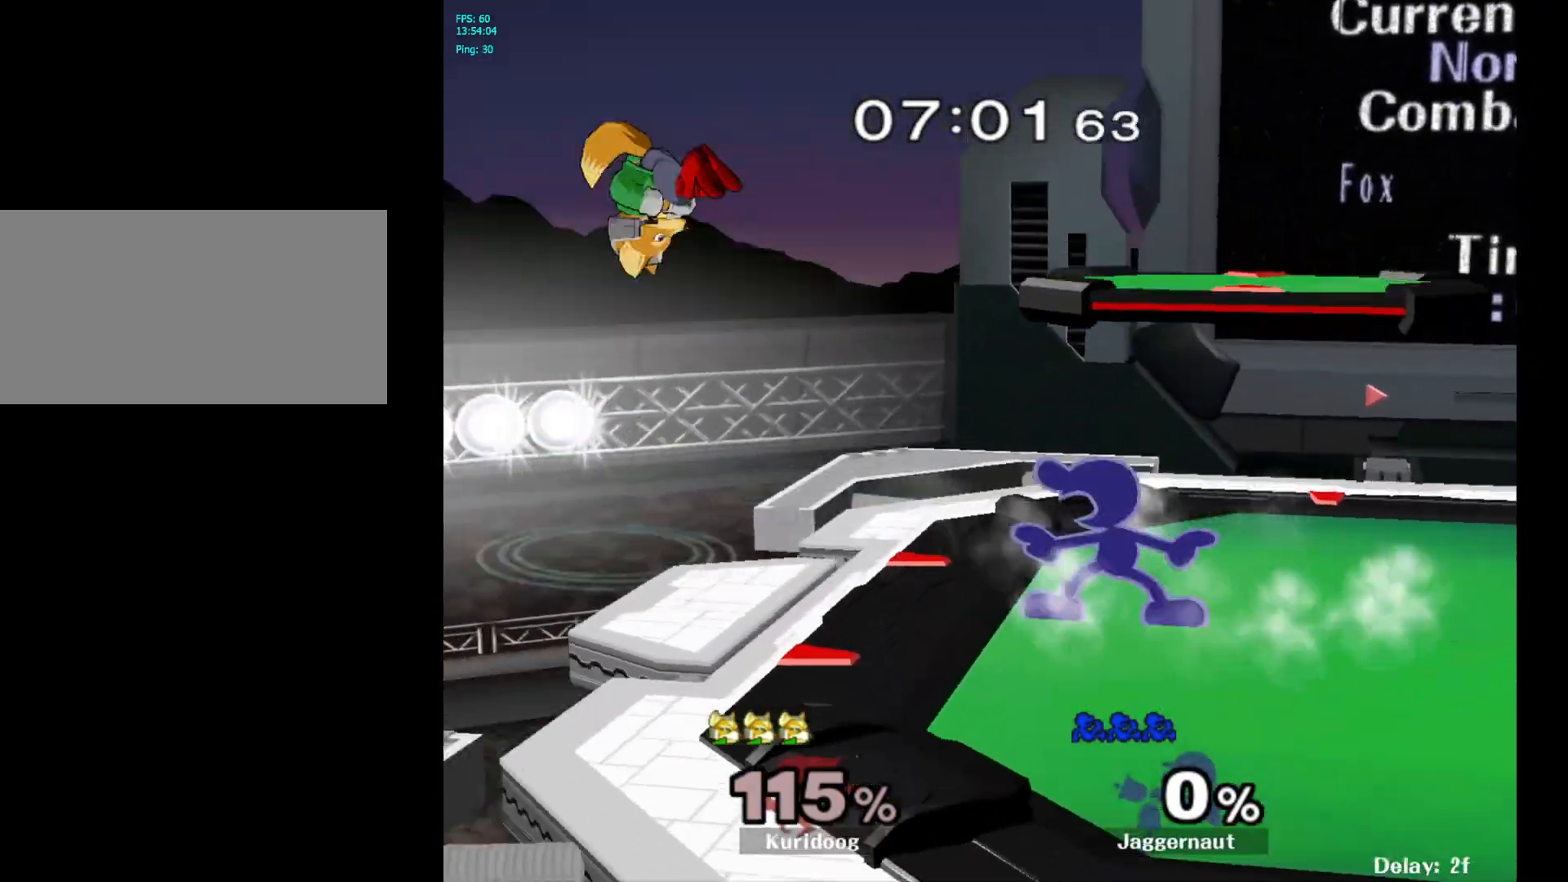
{"dt_ms": 1000, "buttons": ["A"], "left_stick": "center", "right_stick": "center"}
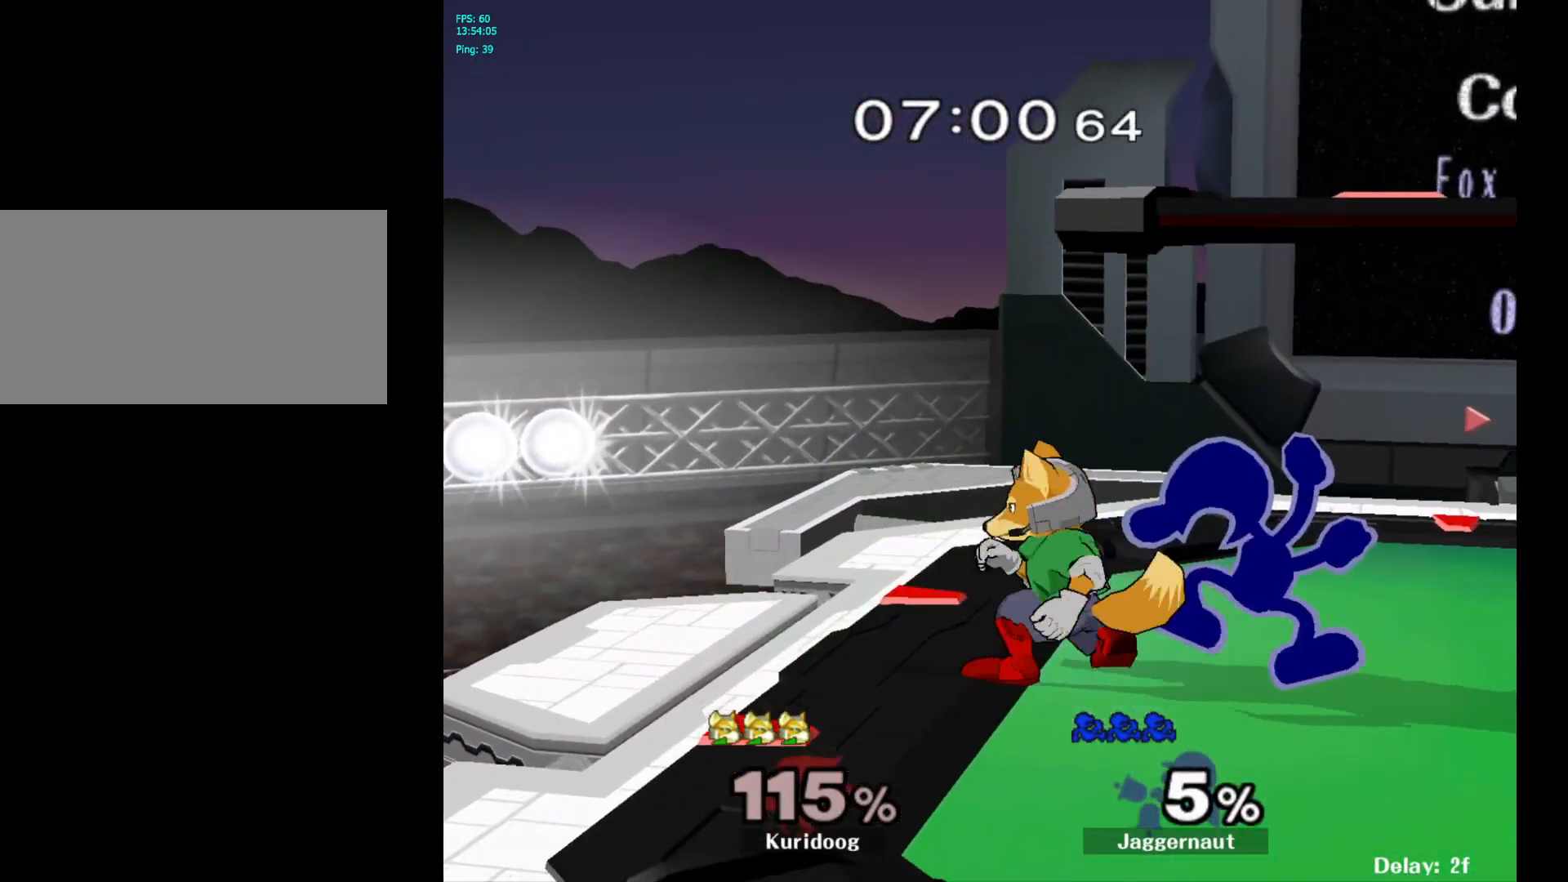
{"dt_ms": 500, "buttons": [], "left_stick": "center", "right_stick": "center", "events": [[33, "A", "up"], [283, "Z", "down"], [433, "Z", "up"]]}
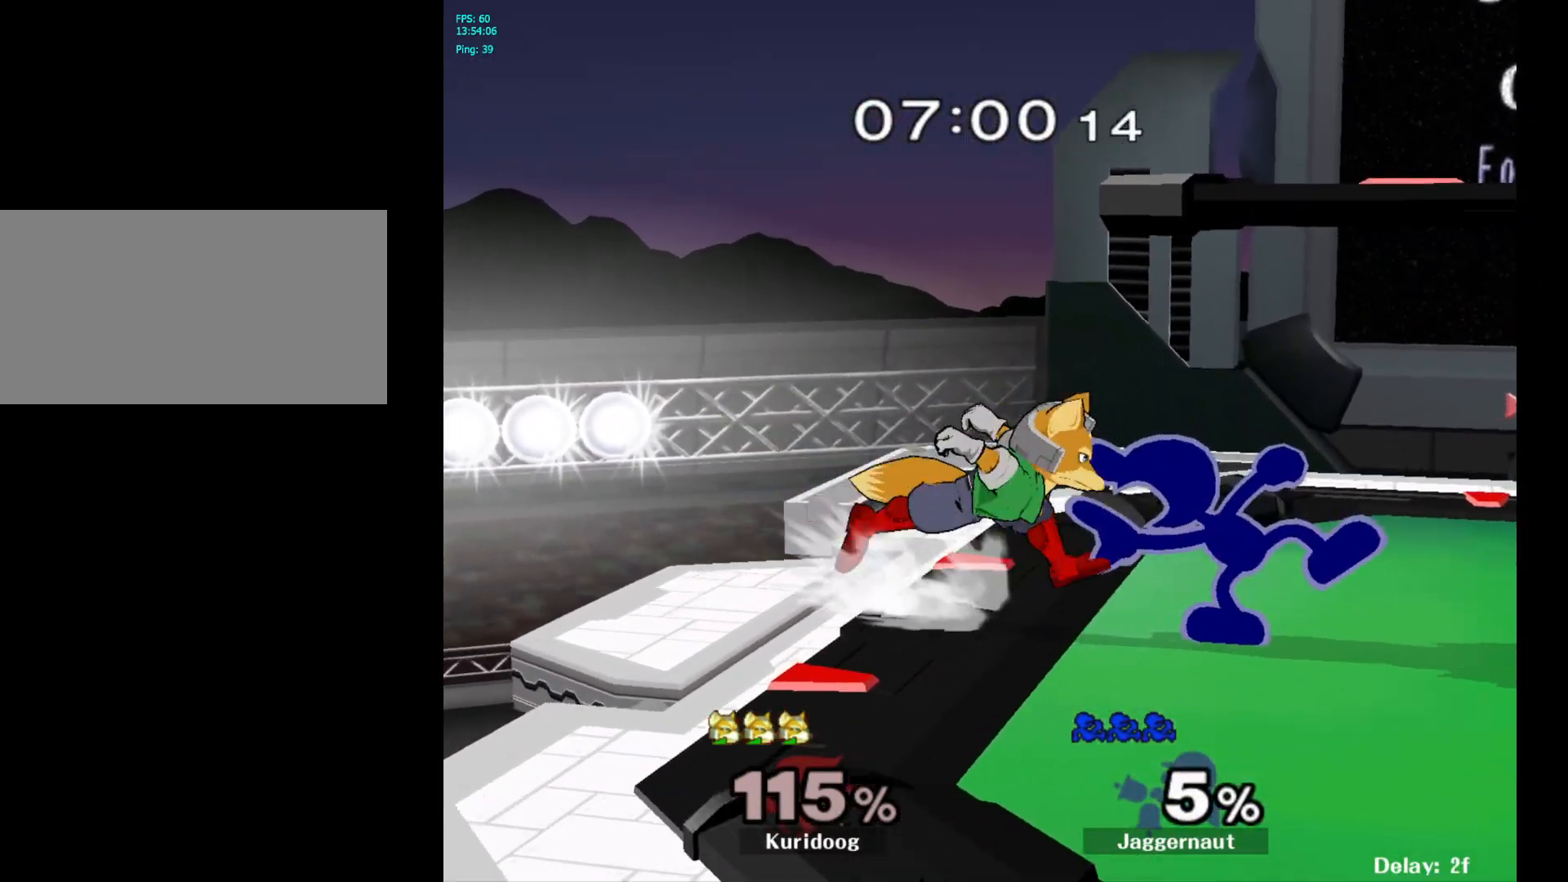
{"dt_ms": 500, "buttons": ["A"], "left_stick": "center", "right_stick": "center", "events": [[450, "A", "down"]]}
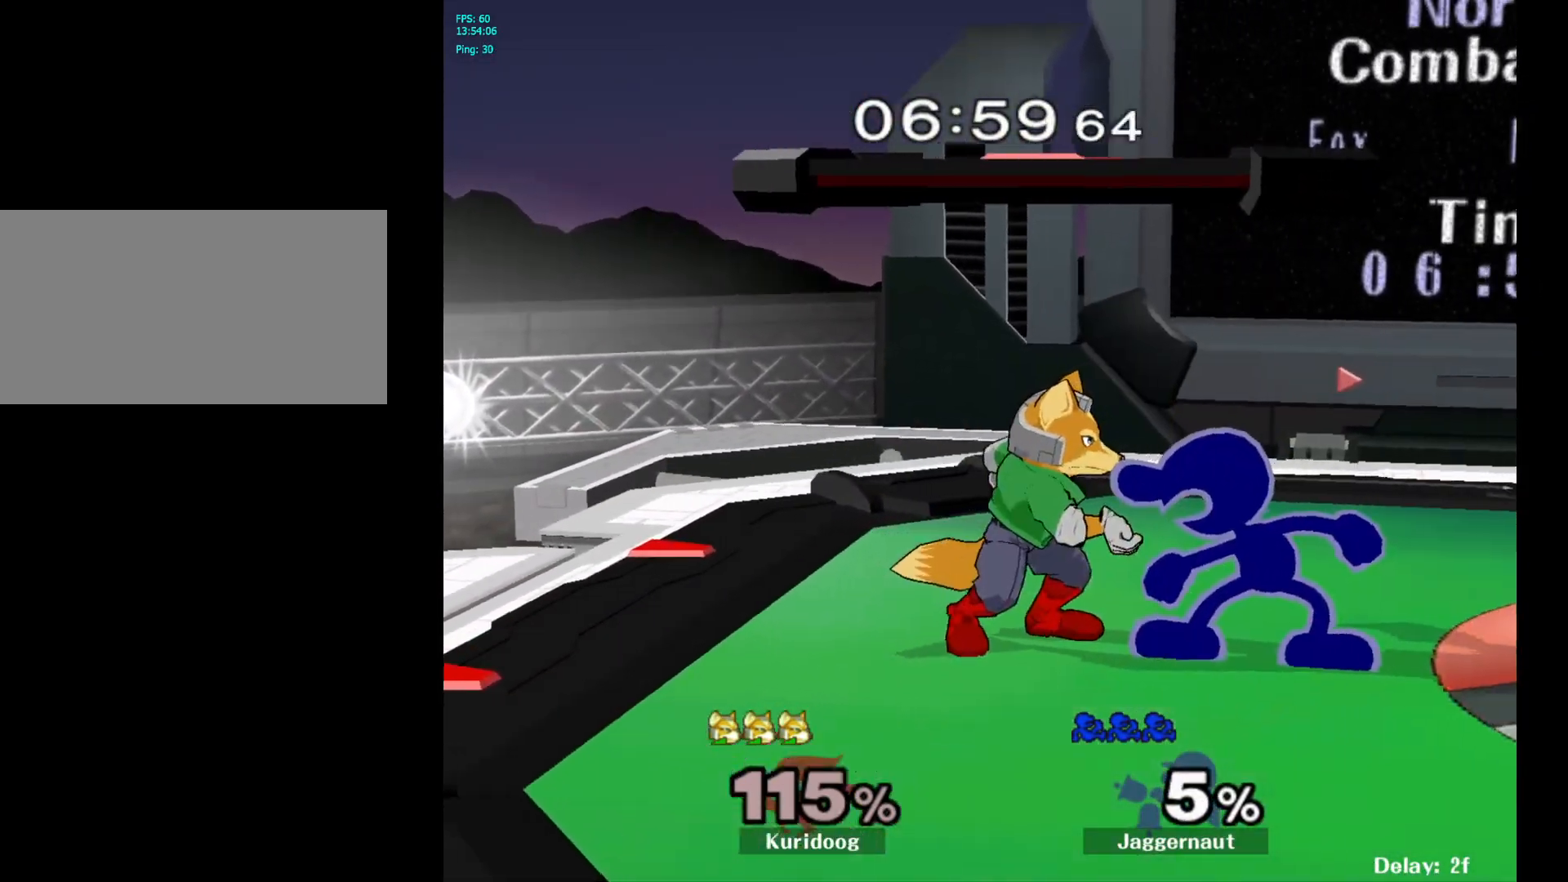
{"dt_ms": 500, "buttons": [], "left_stick": "right", "right_stick": "center", "events": [[17, "A", "up"], [200, "left_stick", "right"]]}
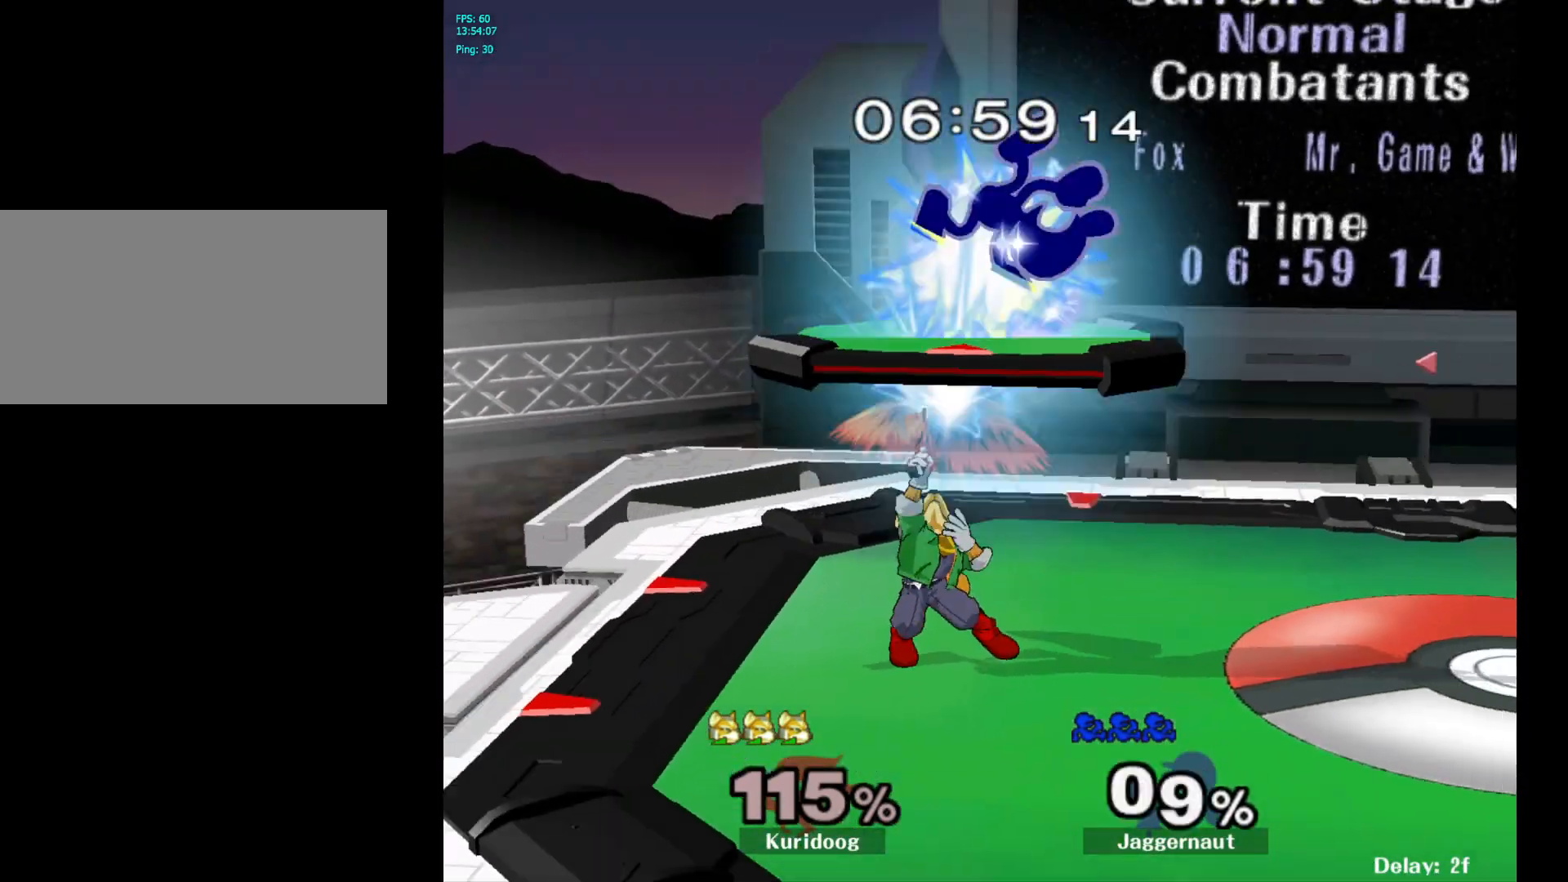
{"dt_ms": 500, "buttons": [], "left_stick": "up", "right_stick": "center", "events": [[350, "left_stick", "center"], [367, "Y", "down"], [433, "Y", "up"], [500, "left_stick", "up"]]}
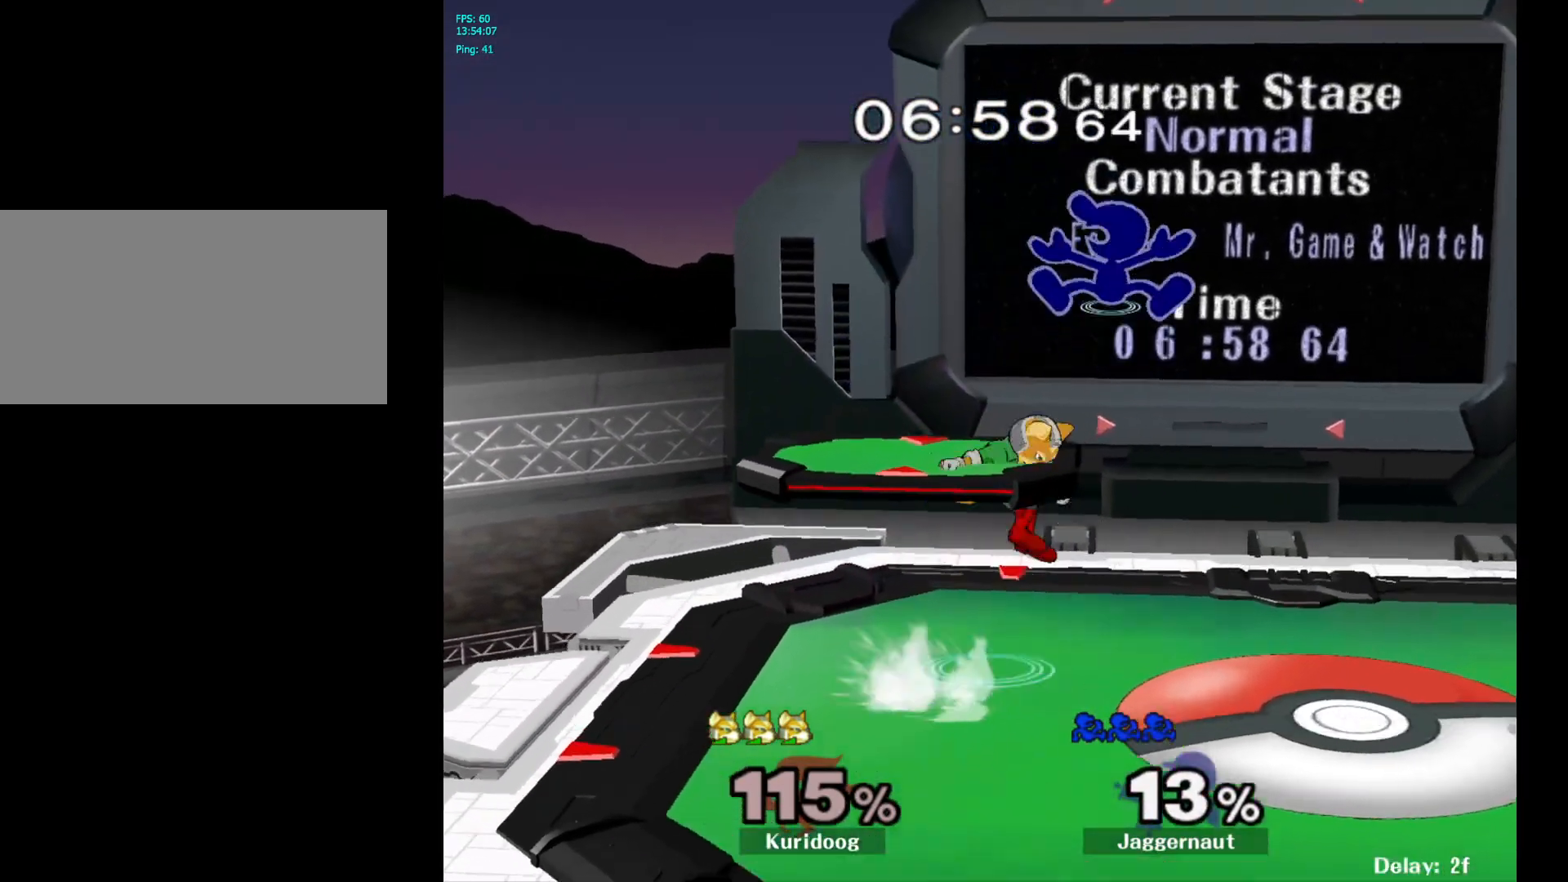
{"dt_ms": 500, "buttons": [], "left_stick": "down", "right_stick": "down", "events": [[17, "Y", "down"], [150, "left_stick", "up-right"], [167, "Y", "up"], [300, "left_stick", "center"], [400, "left_stick", "down"], [483, "right_stick", "down"]]}
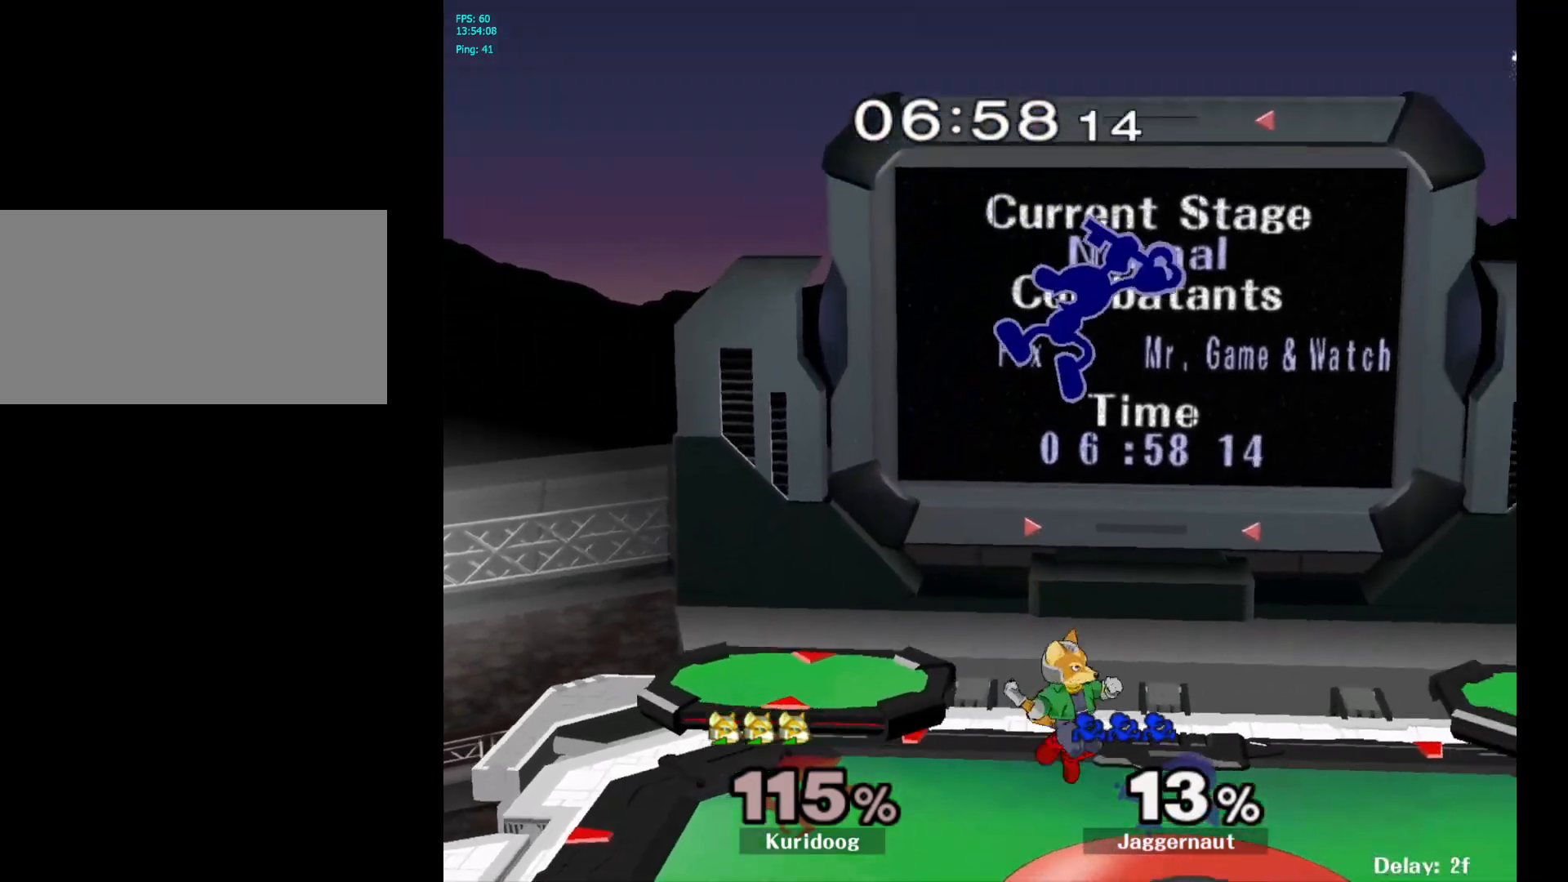
{"dt_ms": 500, "buttons": ["R1"], "left_stick": "right", "right_stick": "center", "events": [[67, "left_stick", "right"], [83, "right_stick", "center"], [450, "R1", "down"]]}
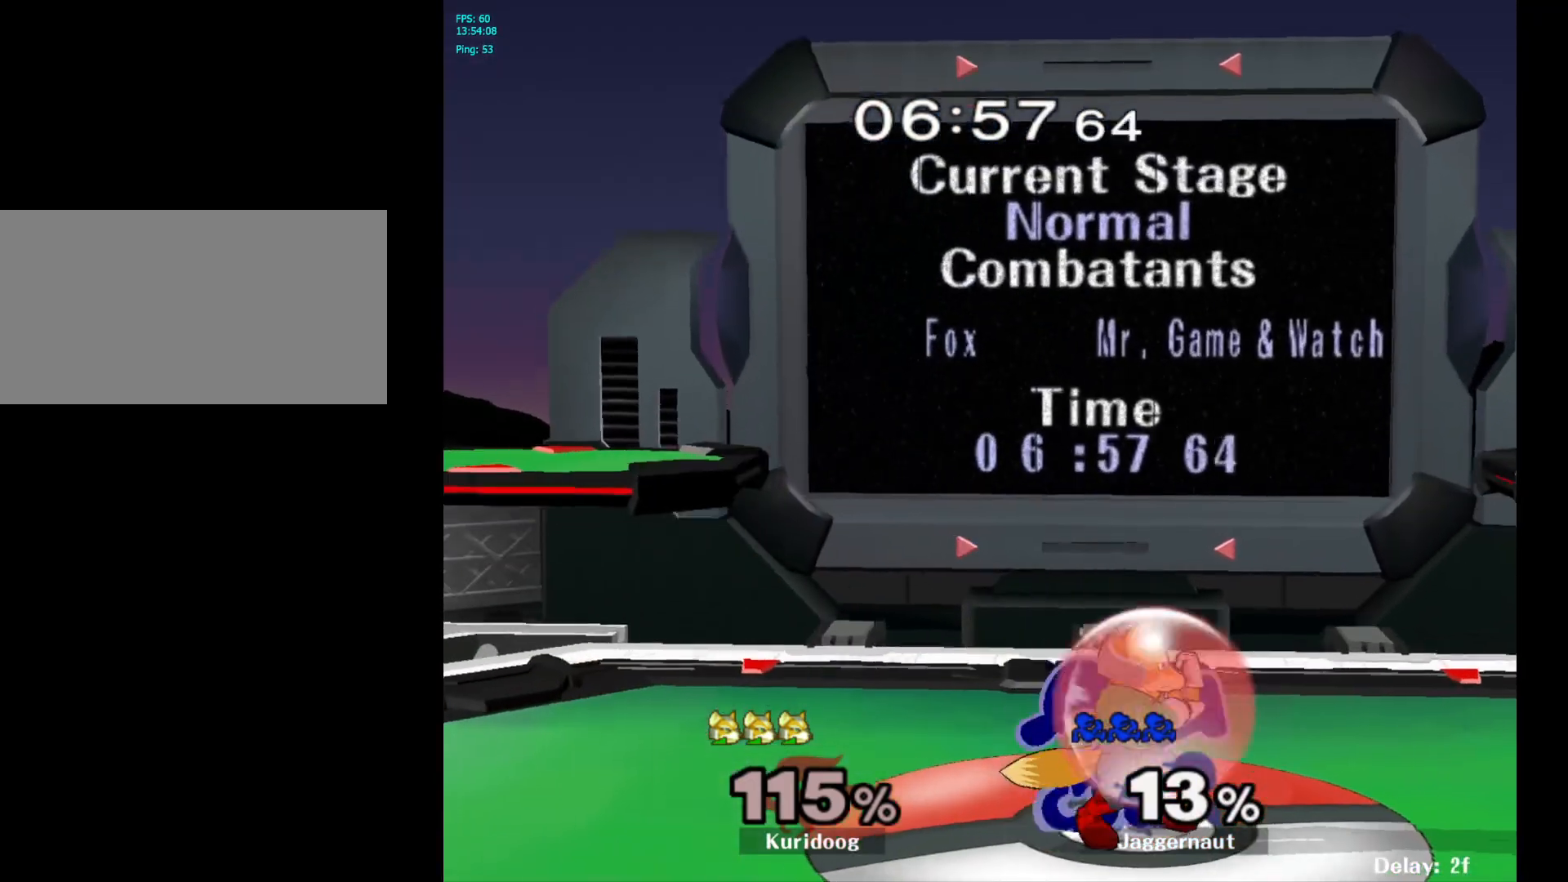
{"dt_ms": 500, "buttons": [], "left_stick": "left", "right_stick": "center", "events": [[50, "left_stick", "down-left"], [100, "left_stick", "center"], [167, "R1", "up"], [317, "left_stick", "left"]]}
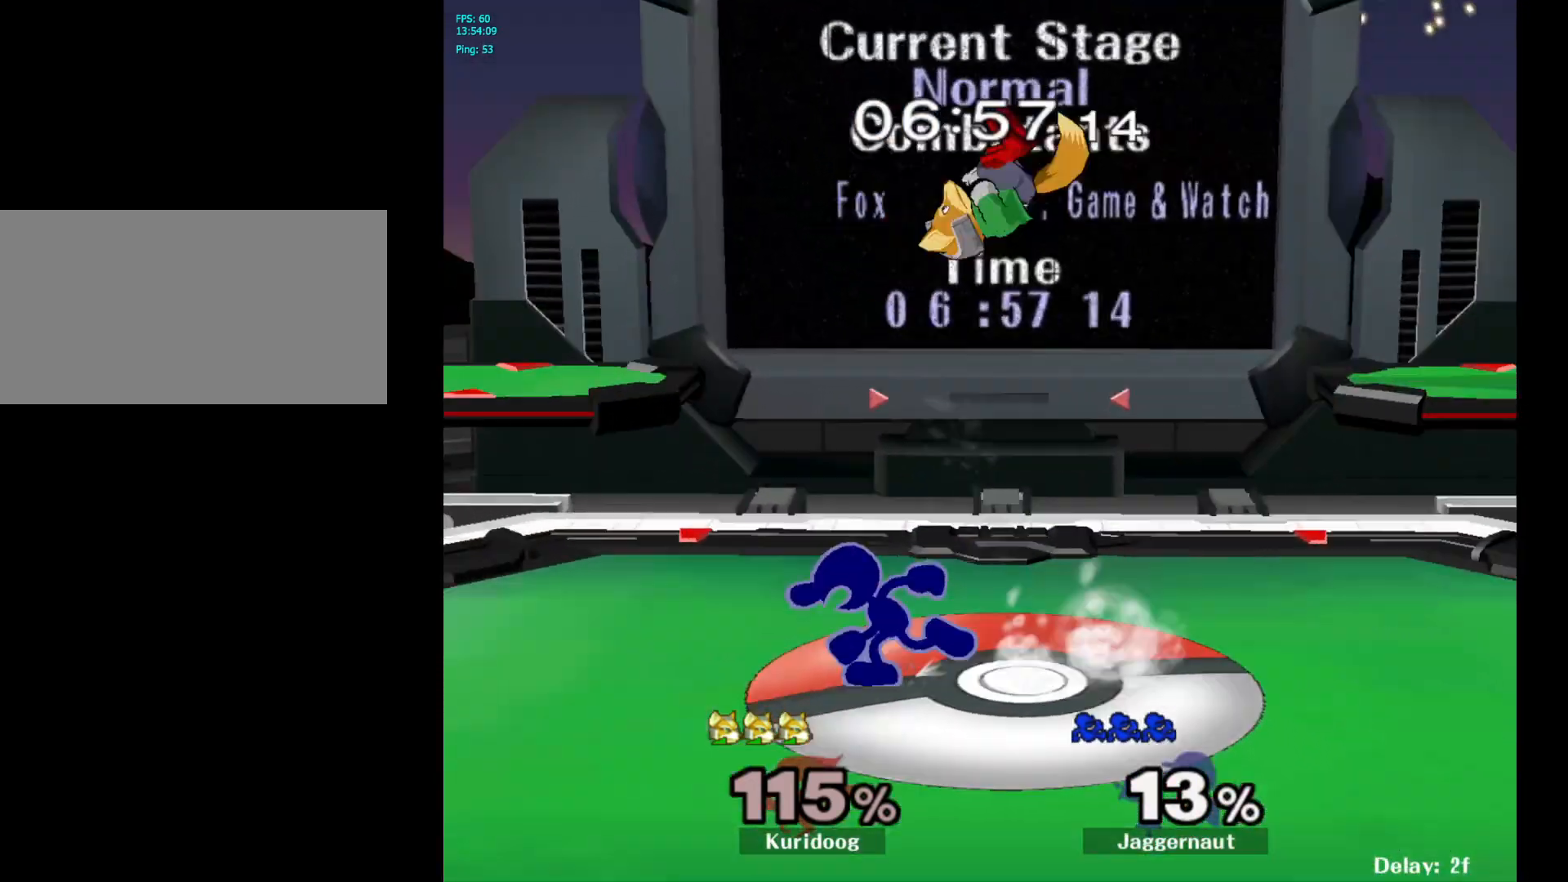
{"dt_ms": 500, "buttons": [], "left_stick": "right", "right_stick": "center", "events": [[133, "Y", "down"], [133, "left_stick", "right"], [167, "Y", "up"], [250, "A", "down"], [383, "A", "up"]]}
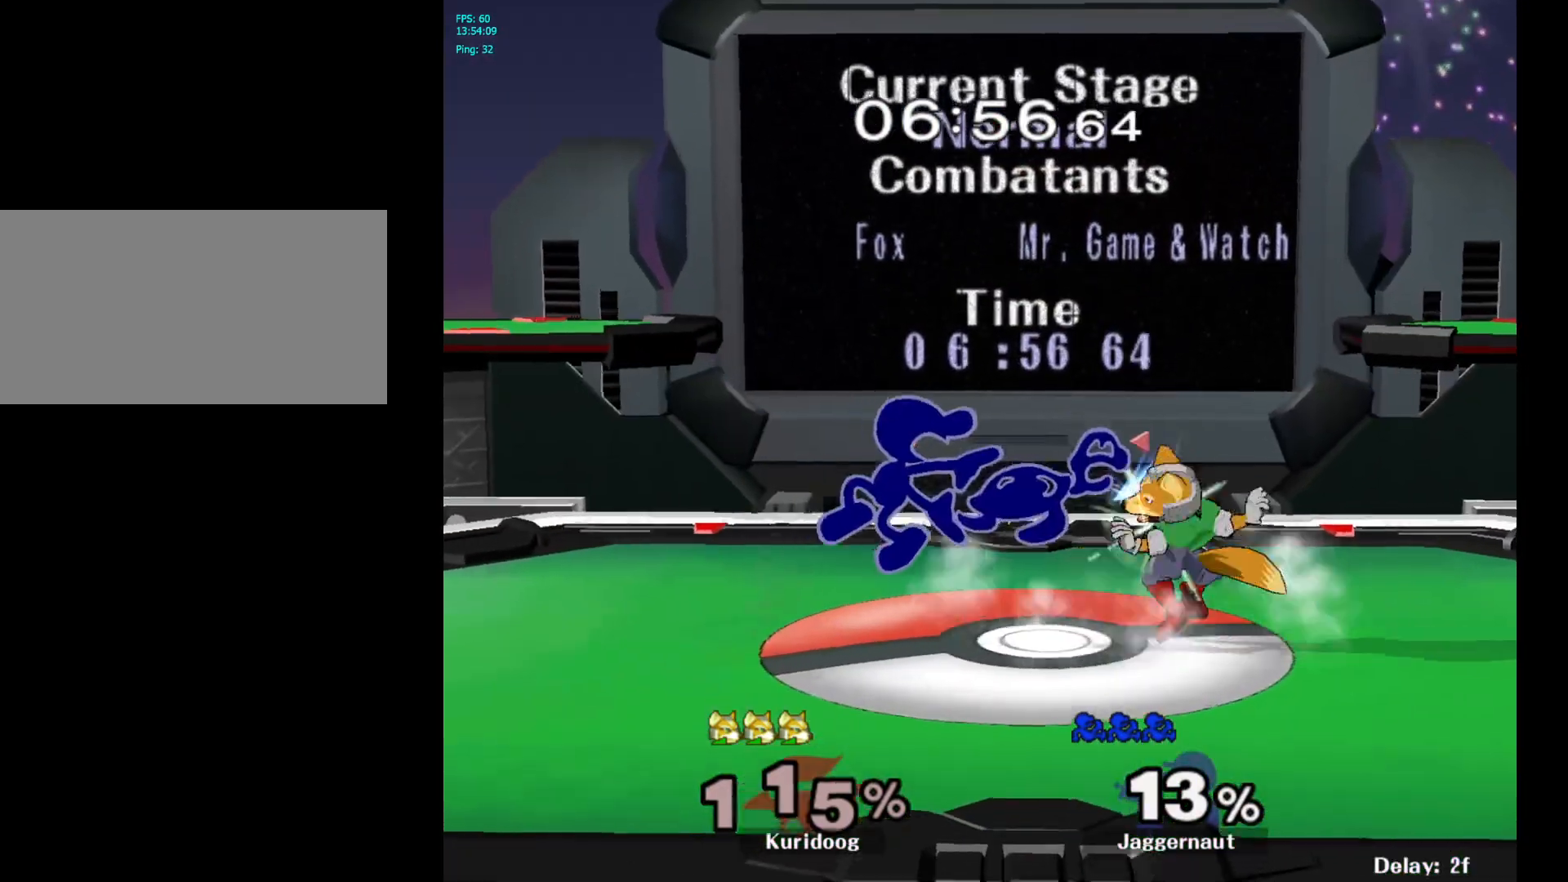
{"dt_ms": 500, "buttons": [], "left_stick": "center", "right_stick": "center", "events": [[200, "R1", "down"], [400, "R1", "up"], [400, "left_stick", "center"]]}
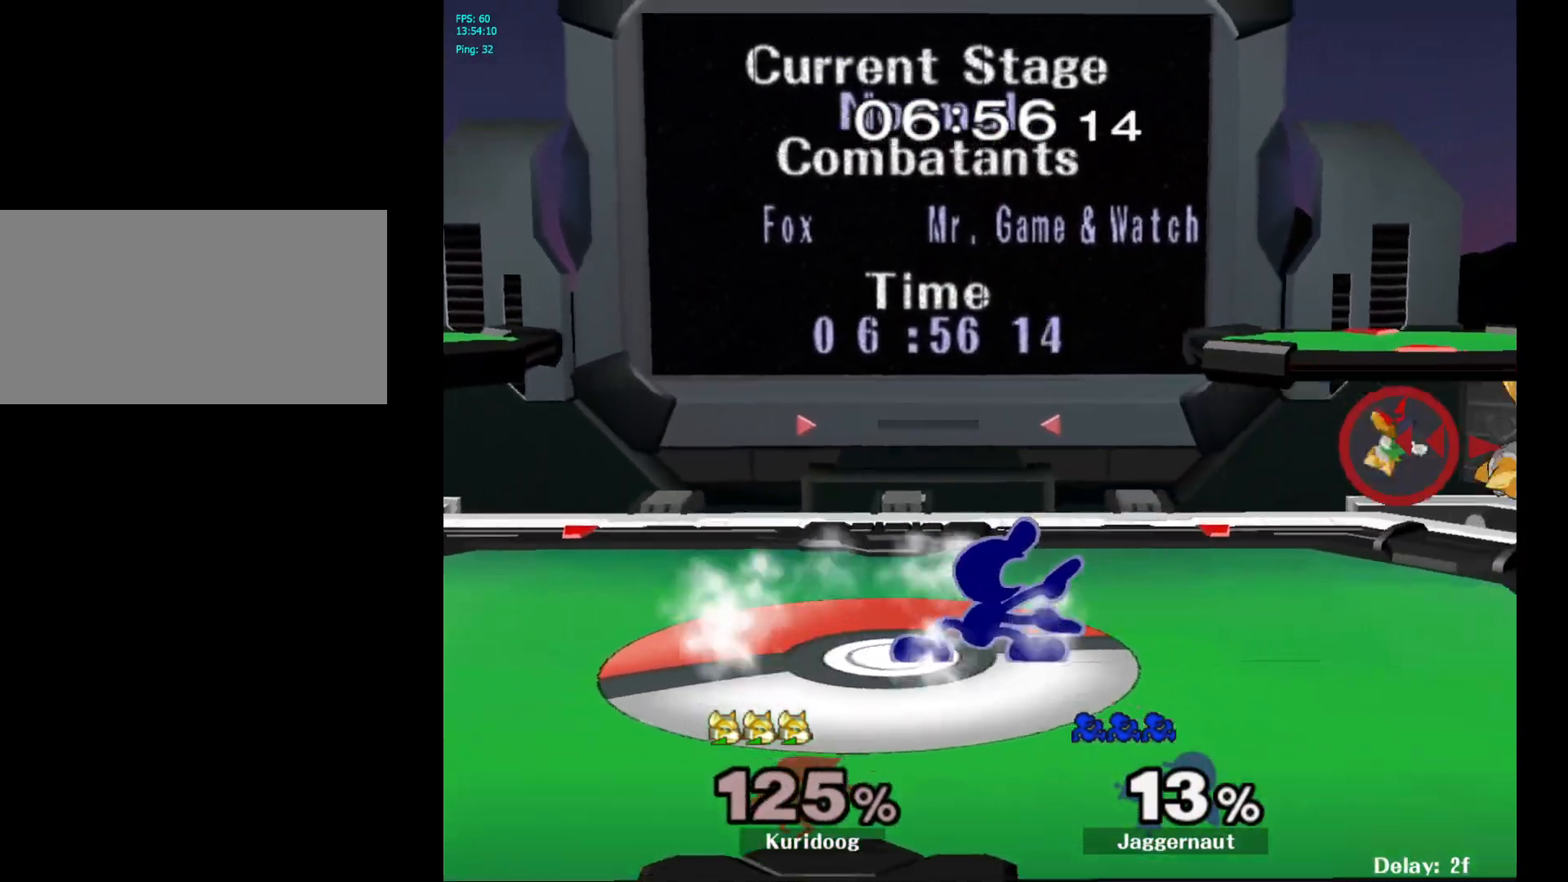
{"dt_ms": 500, "buttons": ["Y", "R1"], "left_stick": "down", "right_stick": "center", "events": [[117, "left_stick", "right"], [433, "left_stick", "down"], [450, "Y", "down"], [500, "R1", "down"]]}
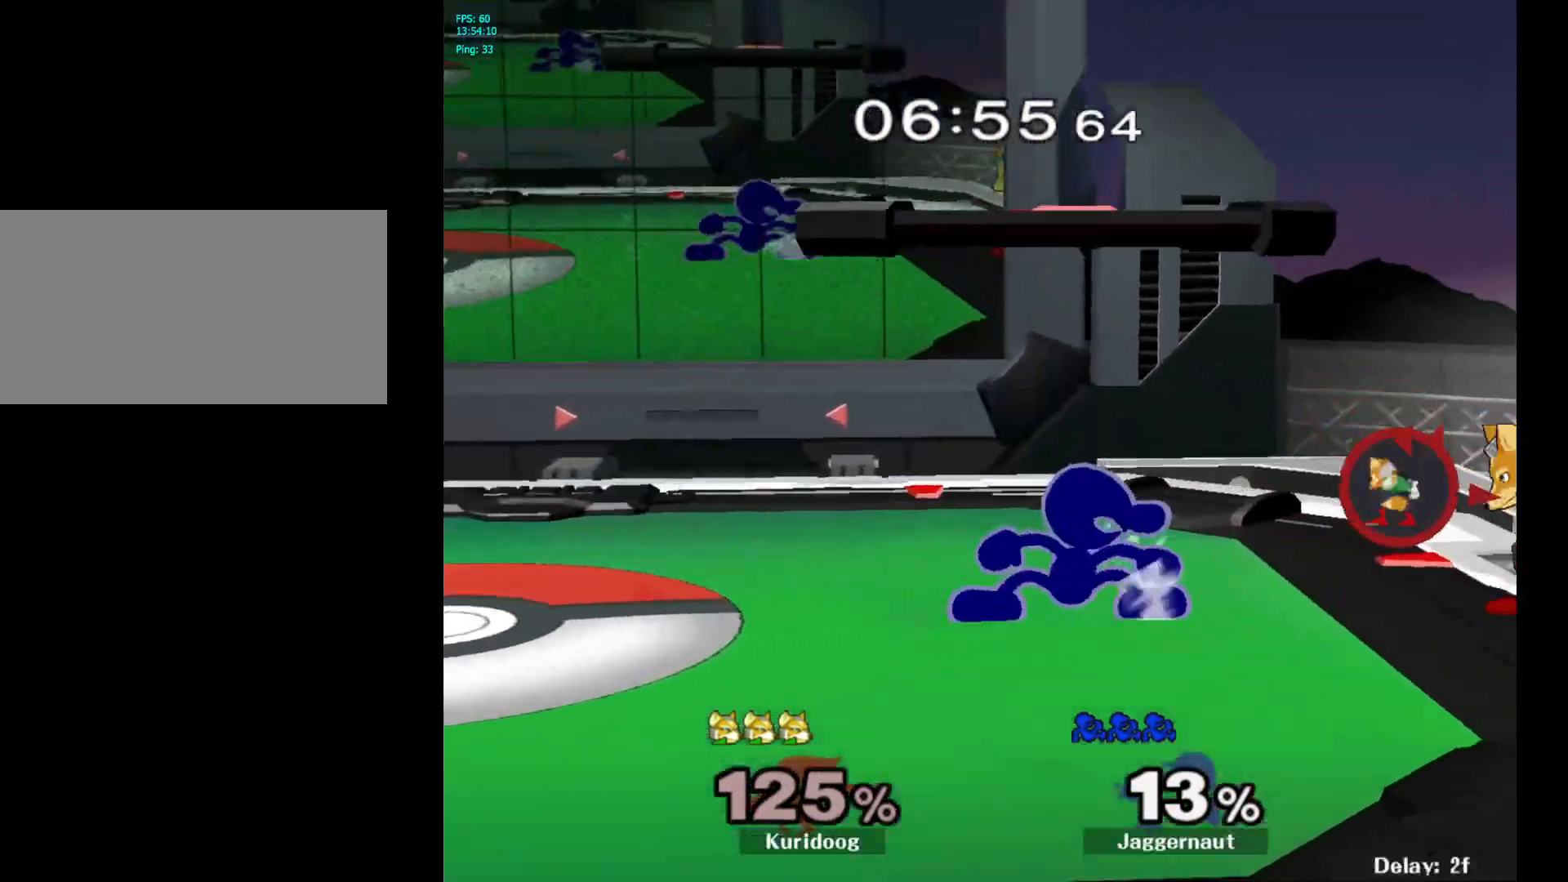
{"dt_ms": 500, "buttons": [], "left_stick": "right", "right_stick": "center", "events": [[67, "Y", "up"], [67, "left_stick", "center"], [133, "R1", "up"], [217, "left_stick", "right"], [250, "Y", "down"], [283, "Y", "up"], [383, "A", "down"], [500, "A", "up"]]}
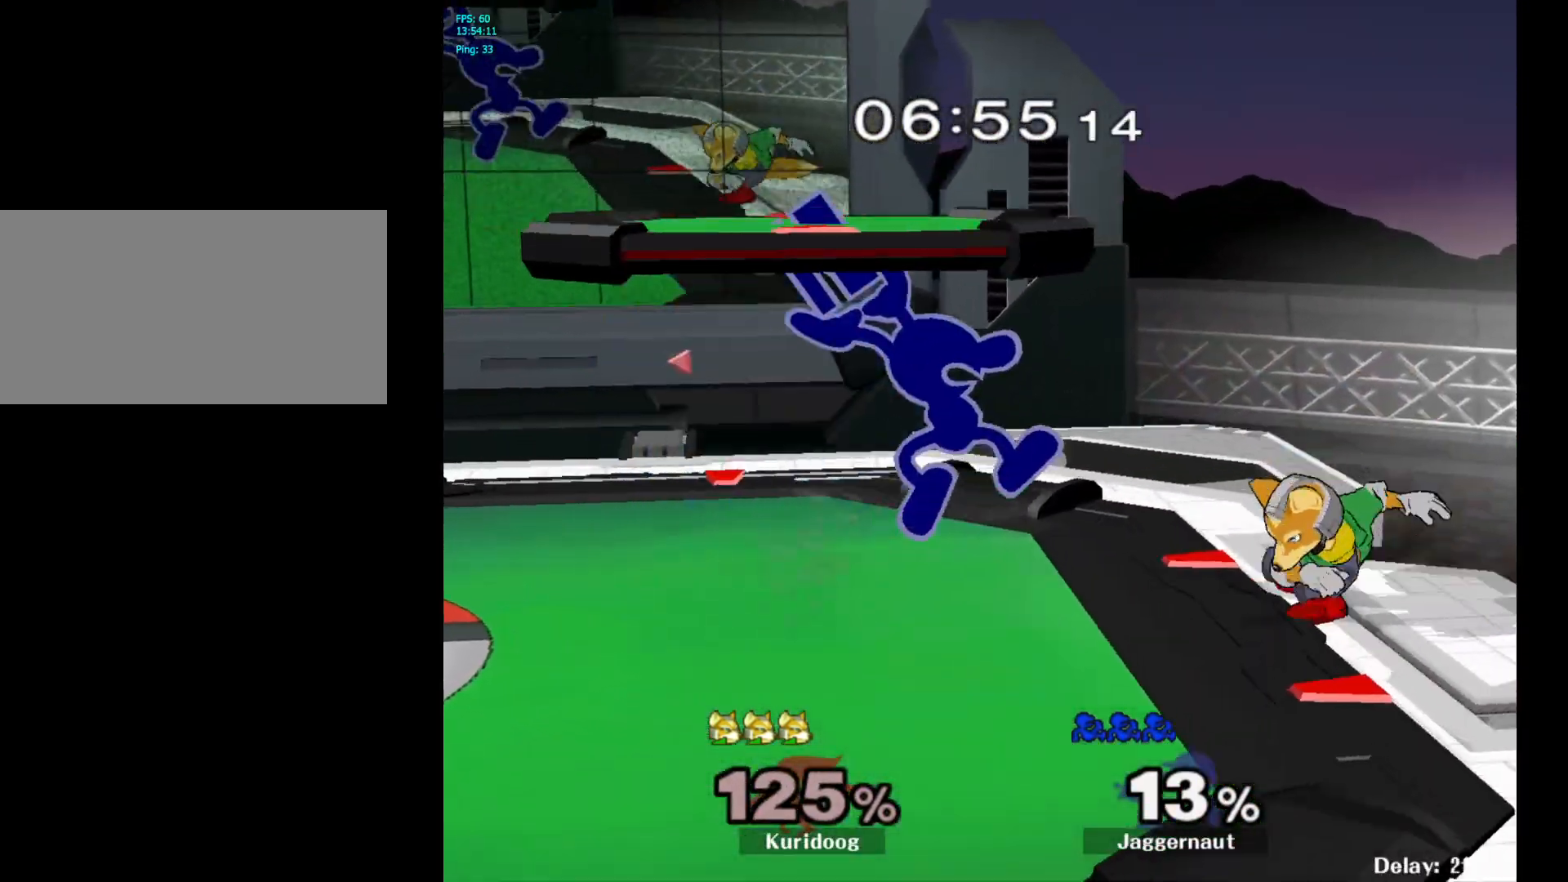
{"dt_ms": 500, "buttons": [], "left_stick": "center", "right_stick": "center", "events": [[33, "left_stick", "center"], [200, "left_stick", "down"], [233, "R1", "down"], [350, "left_stick", "center"], [383, "R1", "up"]]}
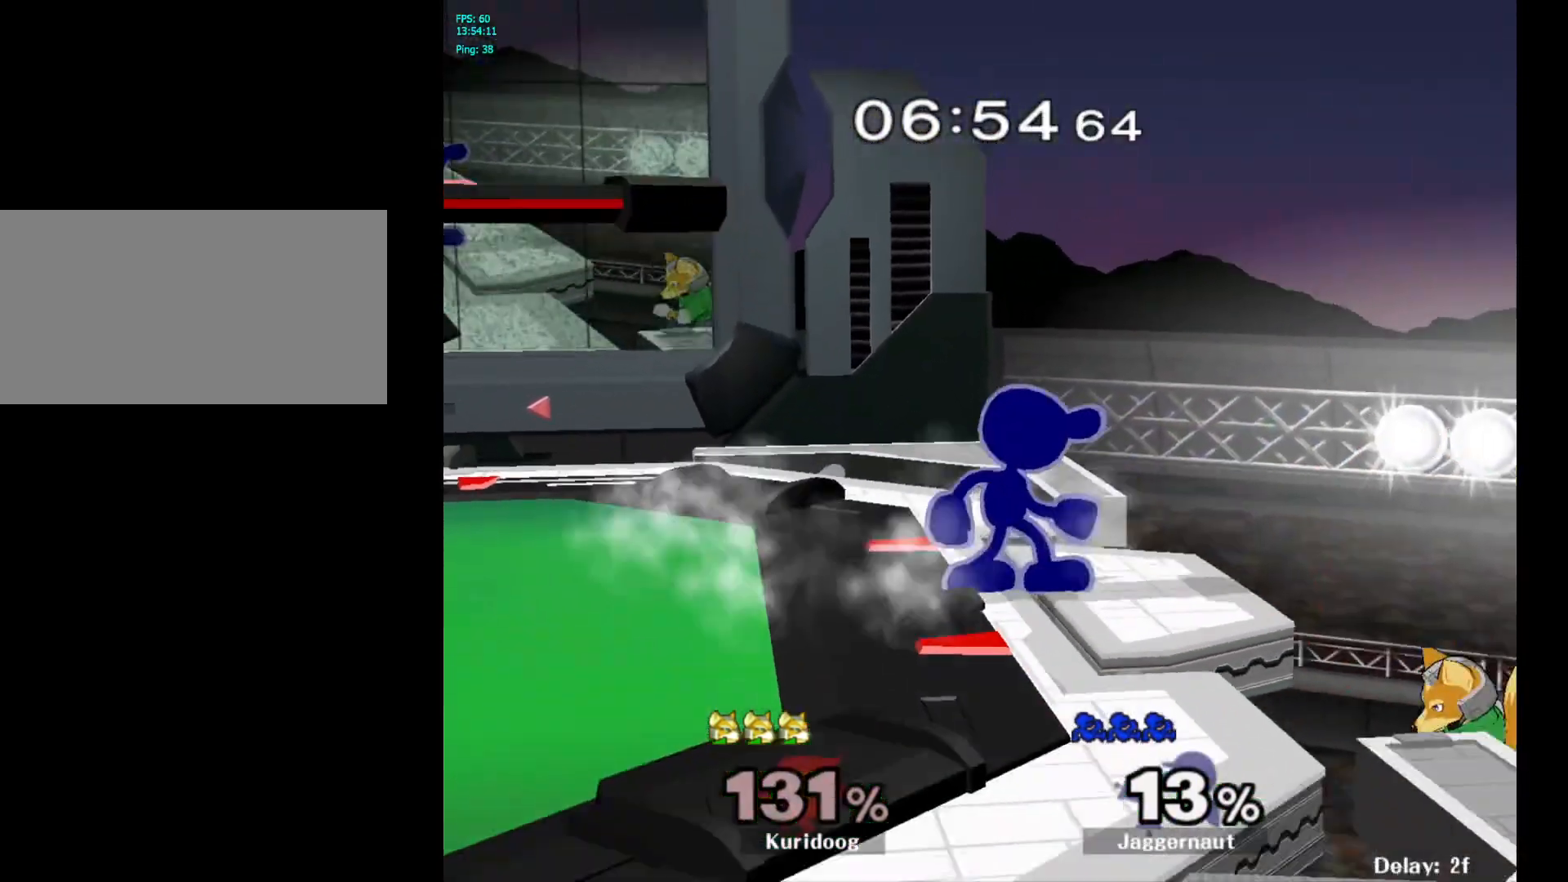
{"dt_ms": 500, "buttons": ["A"], "left_stick": "right", "right_stick": "center", "events": [[450, "left_stick", "right"], [500, "A", "down"]]}
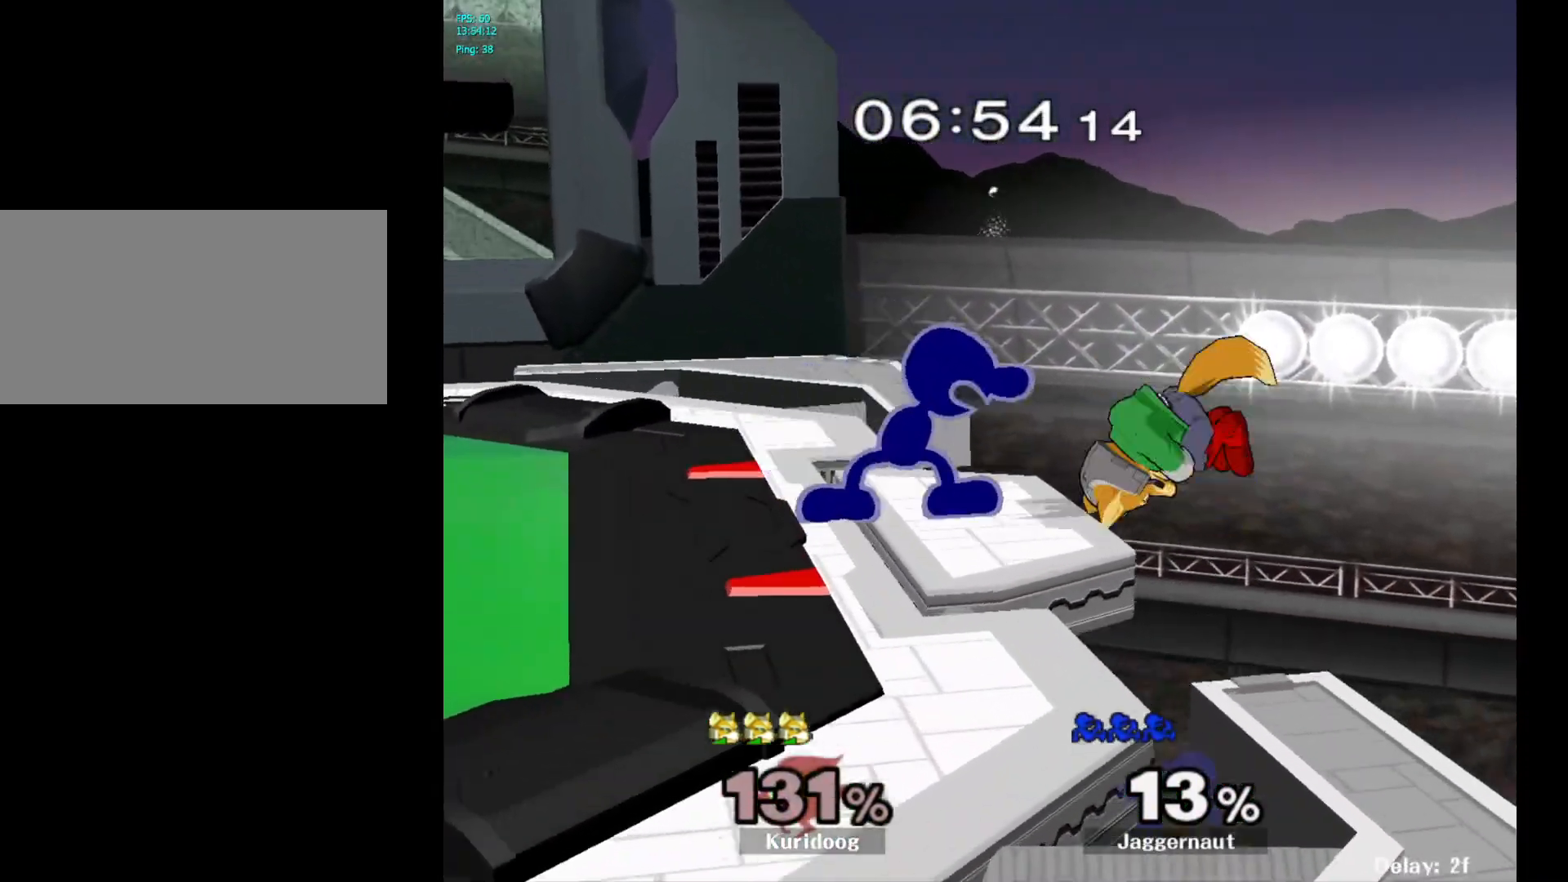
{"dt_ms": 500, "buttons": ["R1"], "left_stick": "center", "right_stick": "center", "events": [[100, "A", "up"], [183, "left_stick", "center"], [400, "R1", "down"]]}
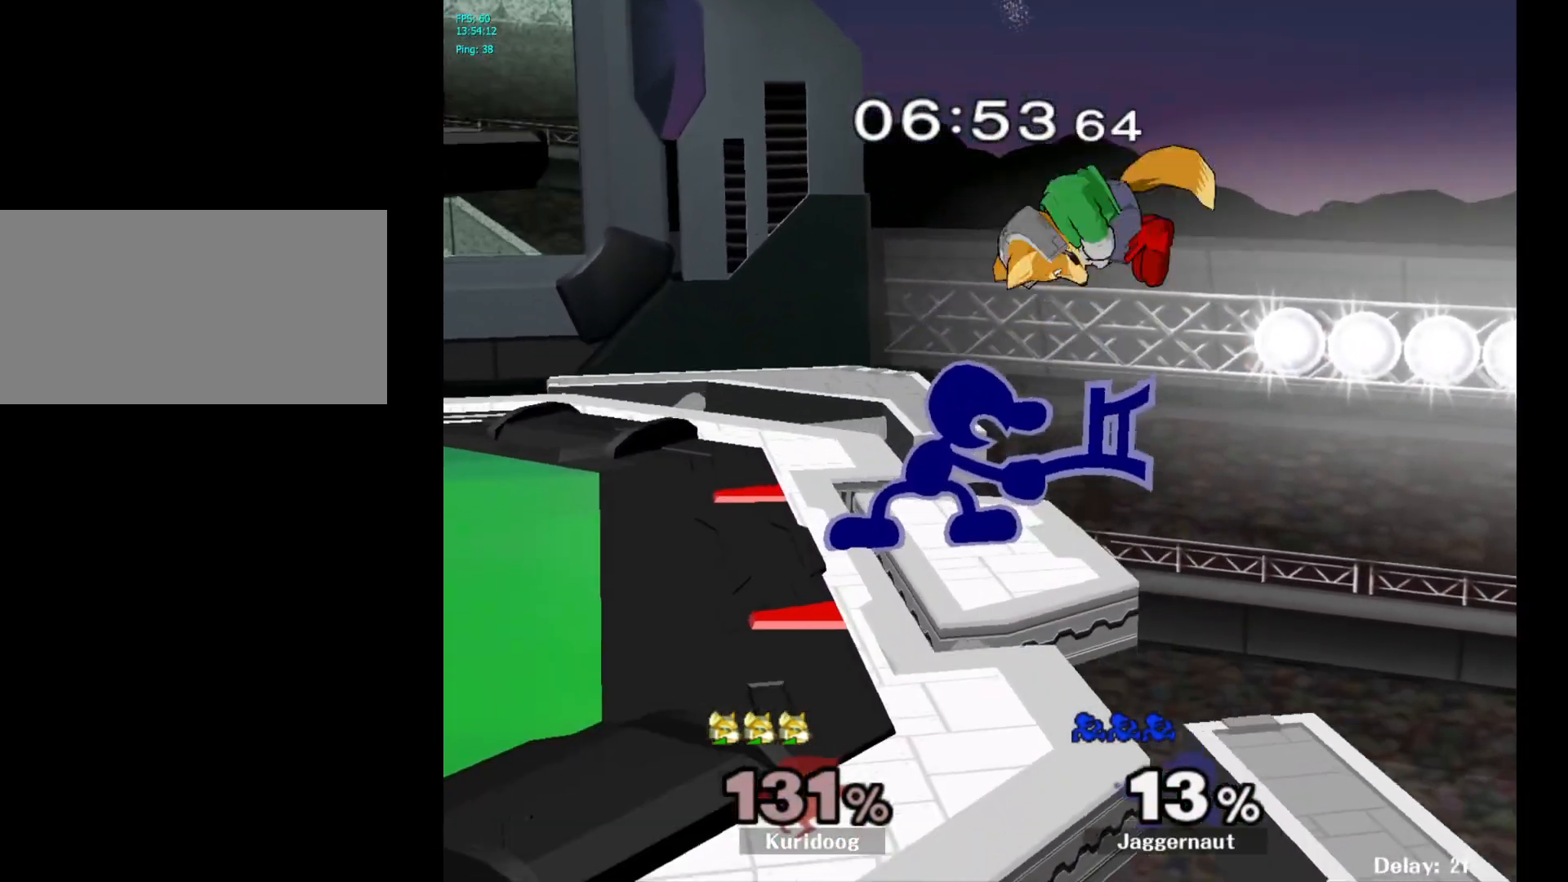
{"dt_ms": 500, "buttons": ["A", "R1"], "left_stick": "center", "right_stick": "center", "events": [[483, "A", "down"]]}
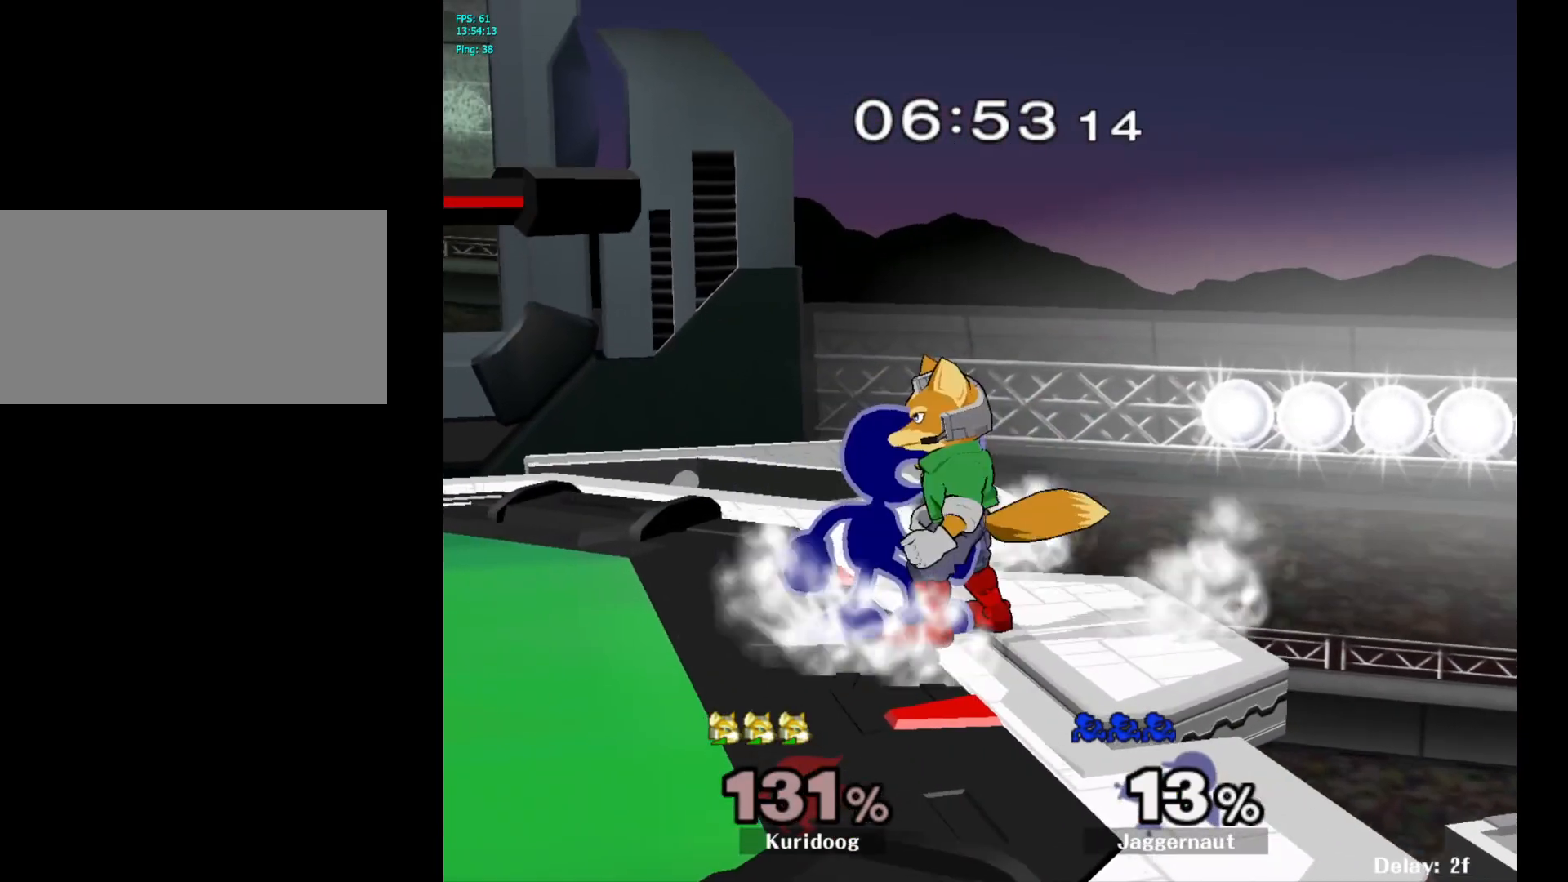
{"dt_ms": 500, "buttons": [], "left_stick": "center", "right_stick": "center", "events": [[117, "A", "up"], [267, "R1", "up"], [267, "left_stick", "up"], [367, "left_stick", "center"]]}
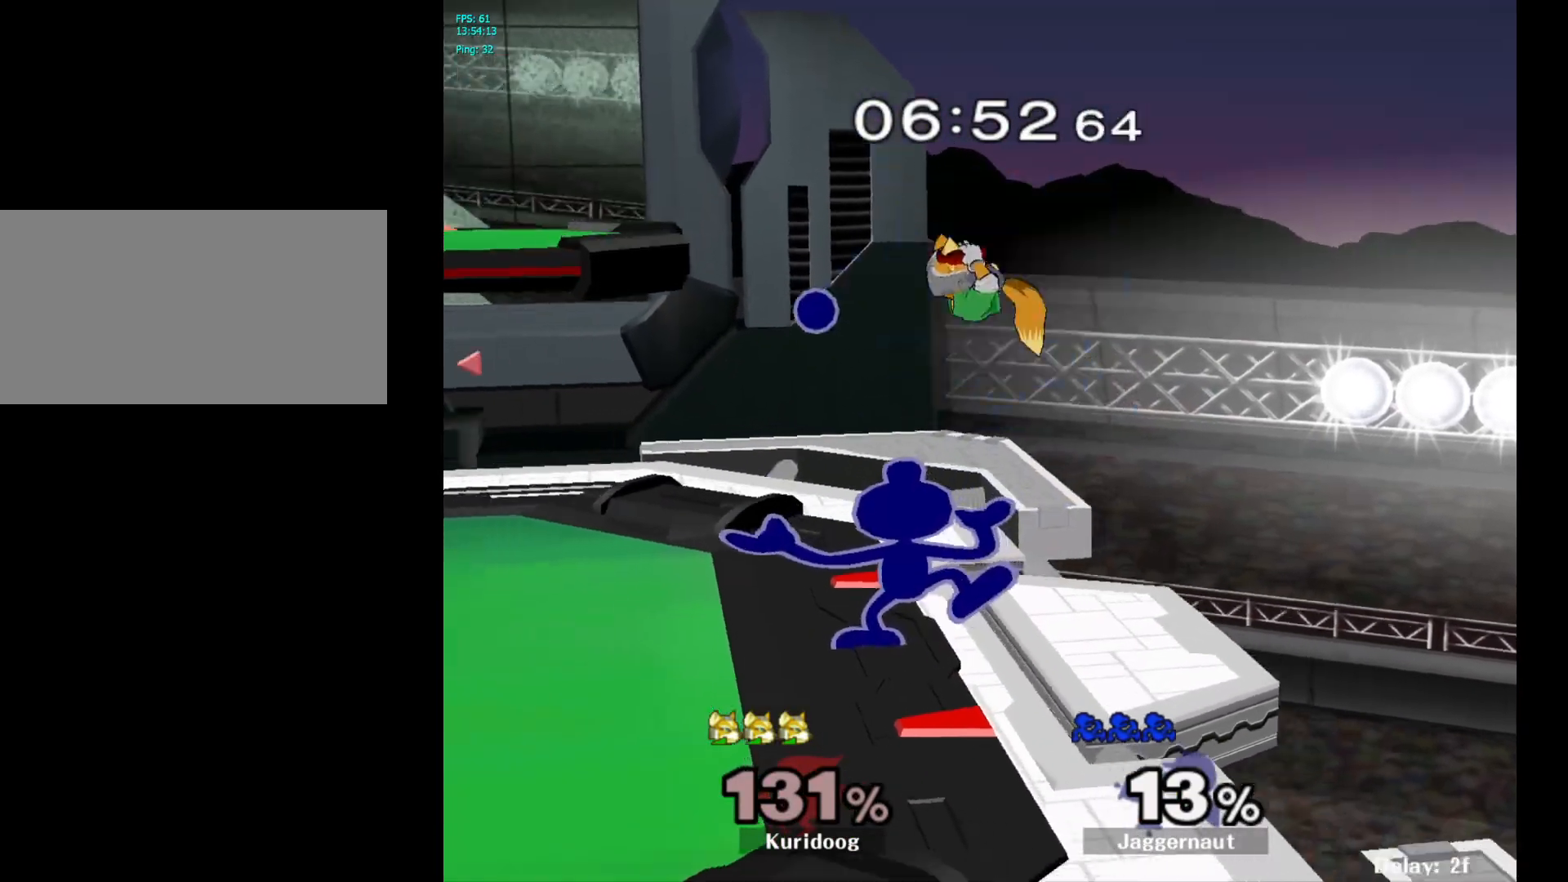
{"dt_ms": 500, "buttons": [], "left_stick": "center", "right_stick": "center", "events": []}
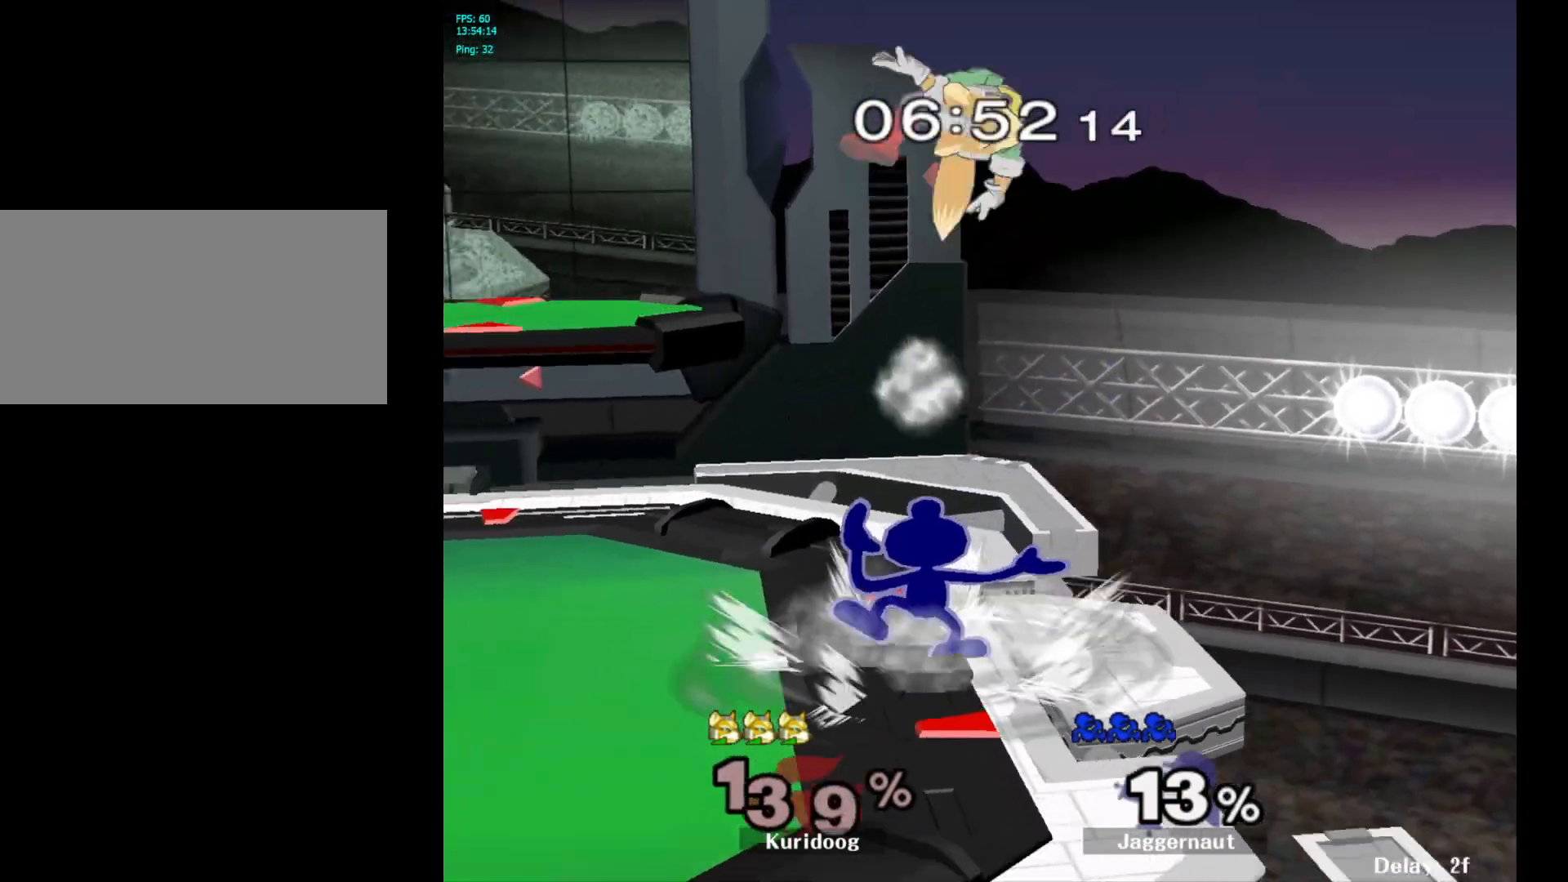
{"dt_ms": 500, "buttons": ["A", "Y"], "left_stick": "center", "right_stick": "center", "events": [[283, "left_stick", "right"], [350, "Y", "down"], [383, "left_stick", "center"], [483, "A", "down"]]}
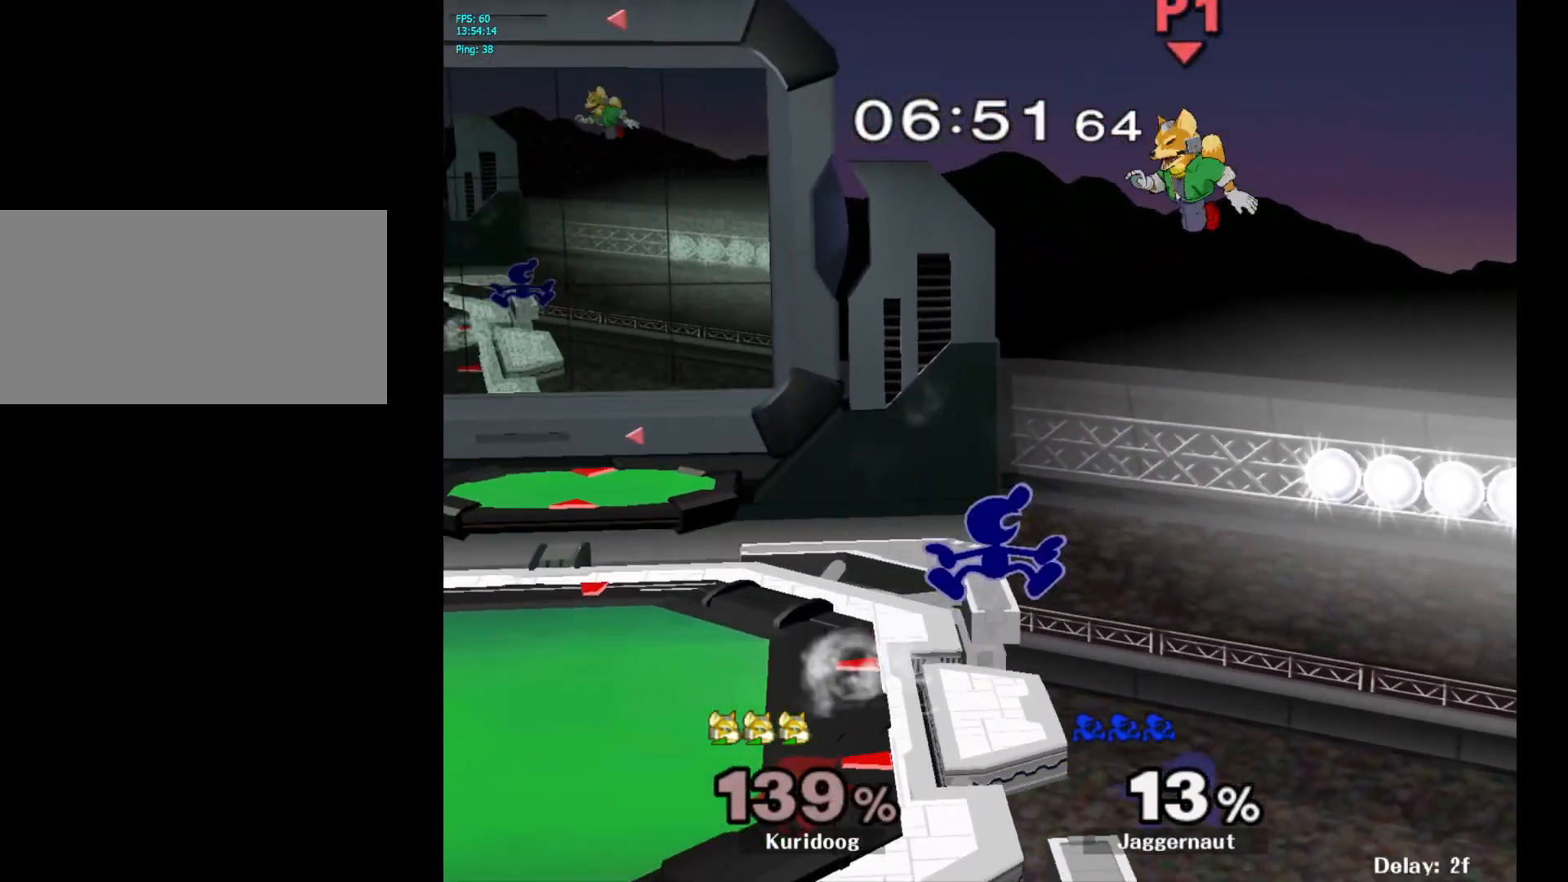
{"dt_ms": 500, "buttons": [], "left_stick": "left", "right_stick": "center", "events": [[67, "Y", "up"], [67, "left_stick", "right"], [217, "A", "up"], [317, "left_stick", "center"], [450, "left_stick", "left"]]}
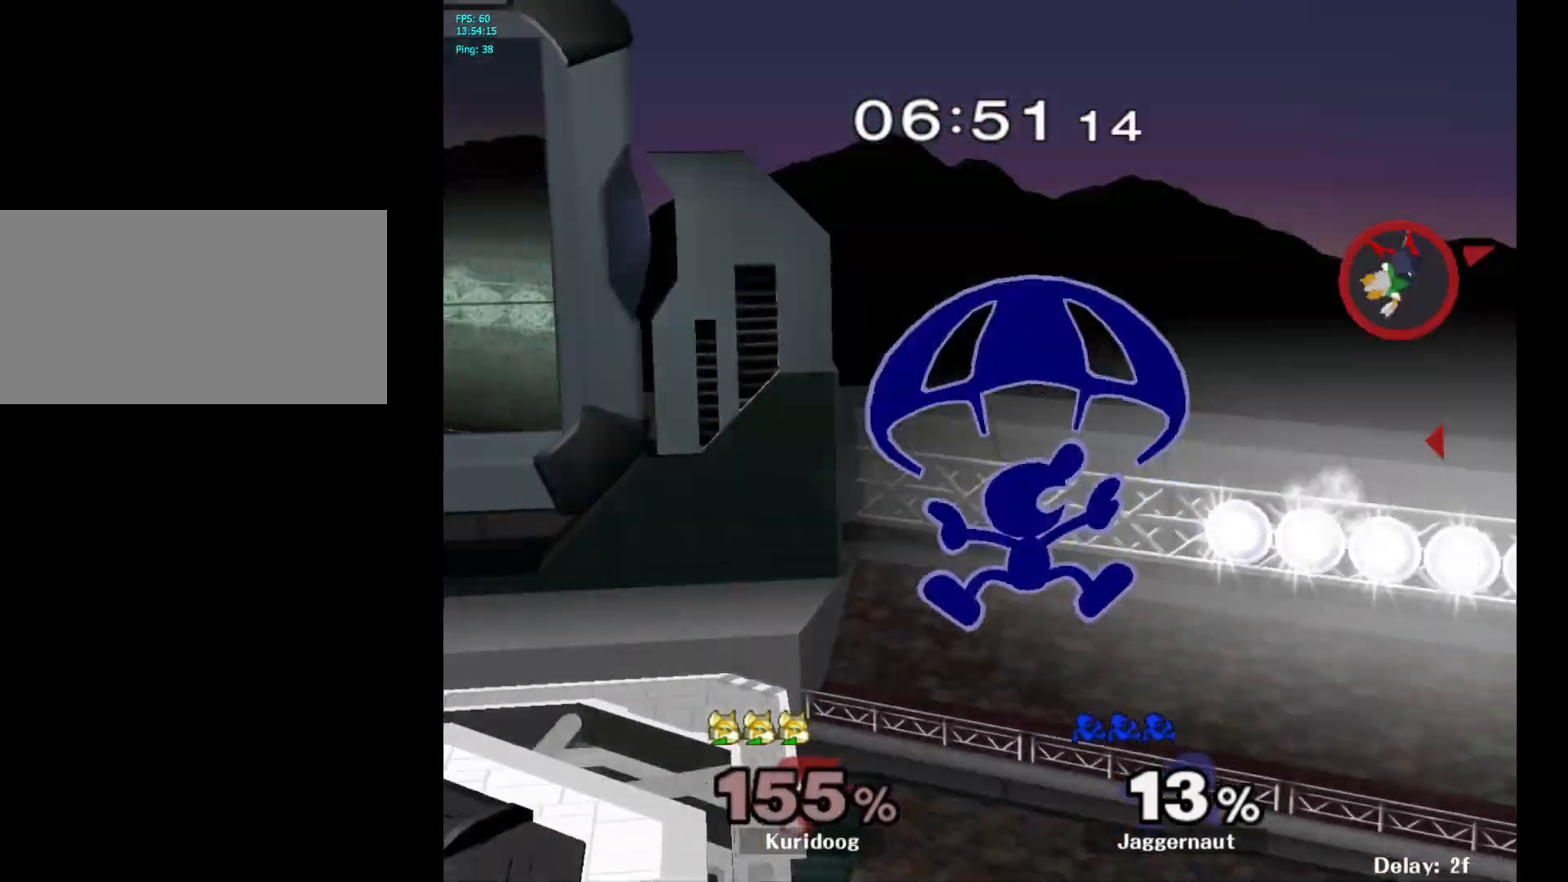
{"dt_ms": 500, "buttons": ["Y"], "left_stick": "left", "right_stick": "center", "events": [[433, "Y", "down"]]}